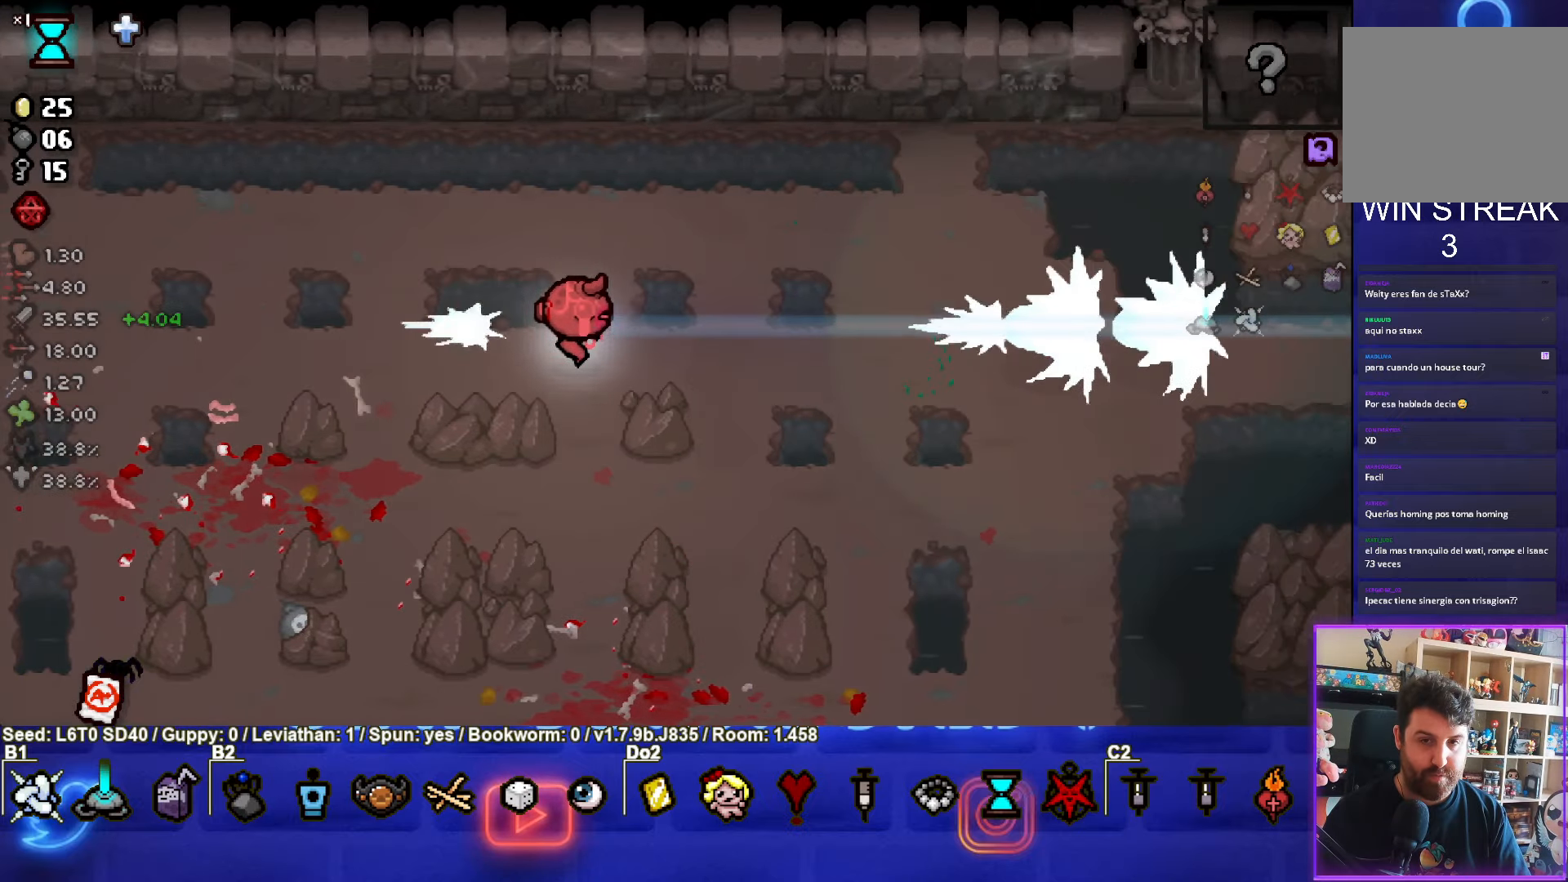
Gameplay with a controller (PlayStation layout); each line is a JSON object with the inputs held at the frame after it. "events" lists button and stick changes between this image and that frame as [ms after this image, input, new state], when the widget could be followed in between. Not read: right_stick.
{"buttons": [], "left_stick": "down-right", "events": [[317, "left_stick", "down-right"]]}
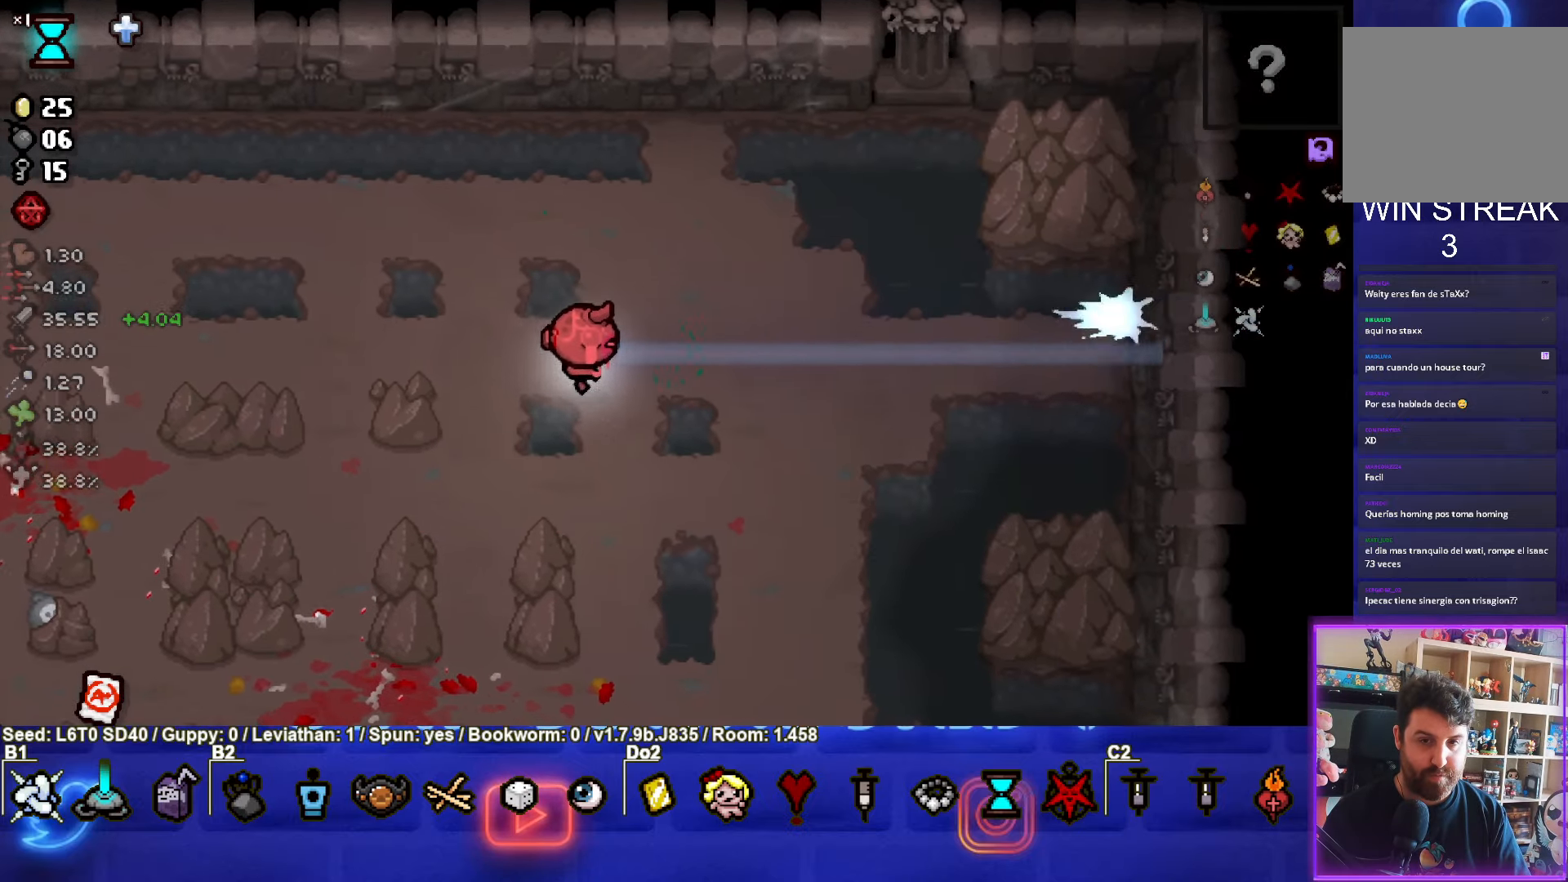
{"buttons": [], "left_stick": "down", "events": [[250, "left_stick", "down"]]}
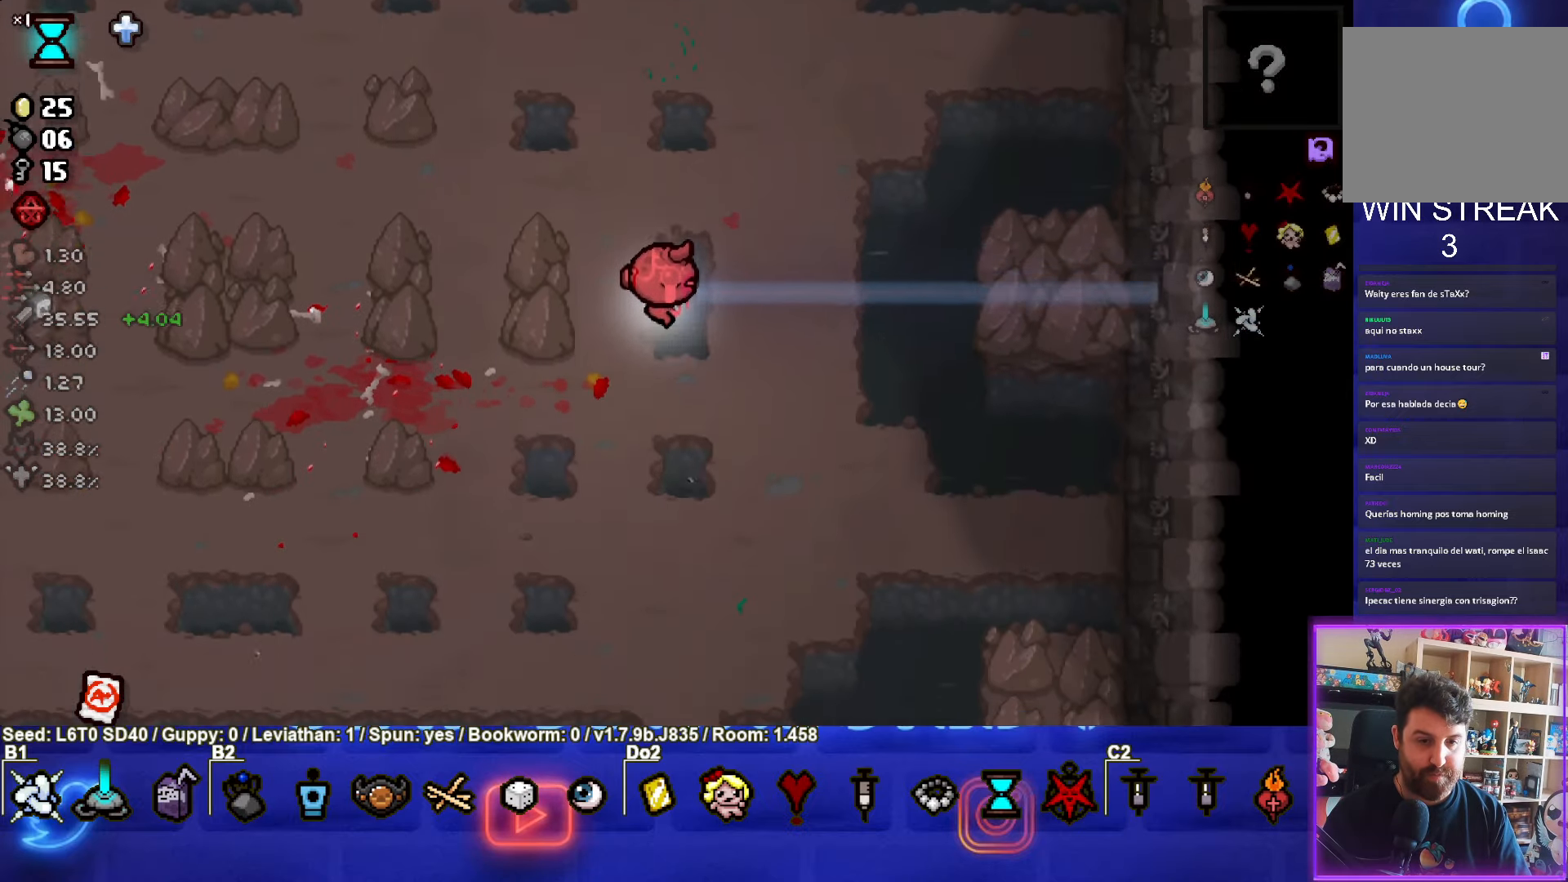
{"buttons": [], "left_stick": "down-left", "events": [[267, "left_stick", "down-left"]]}
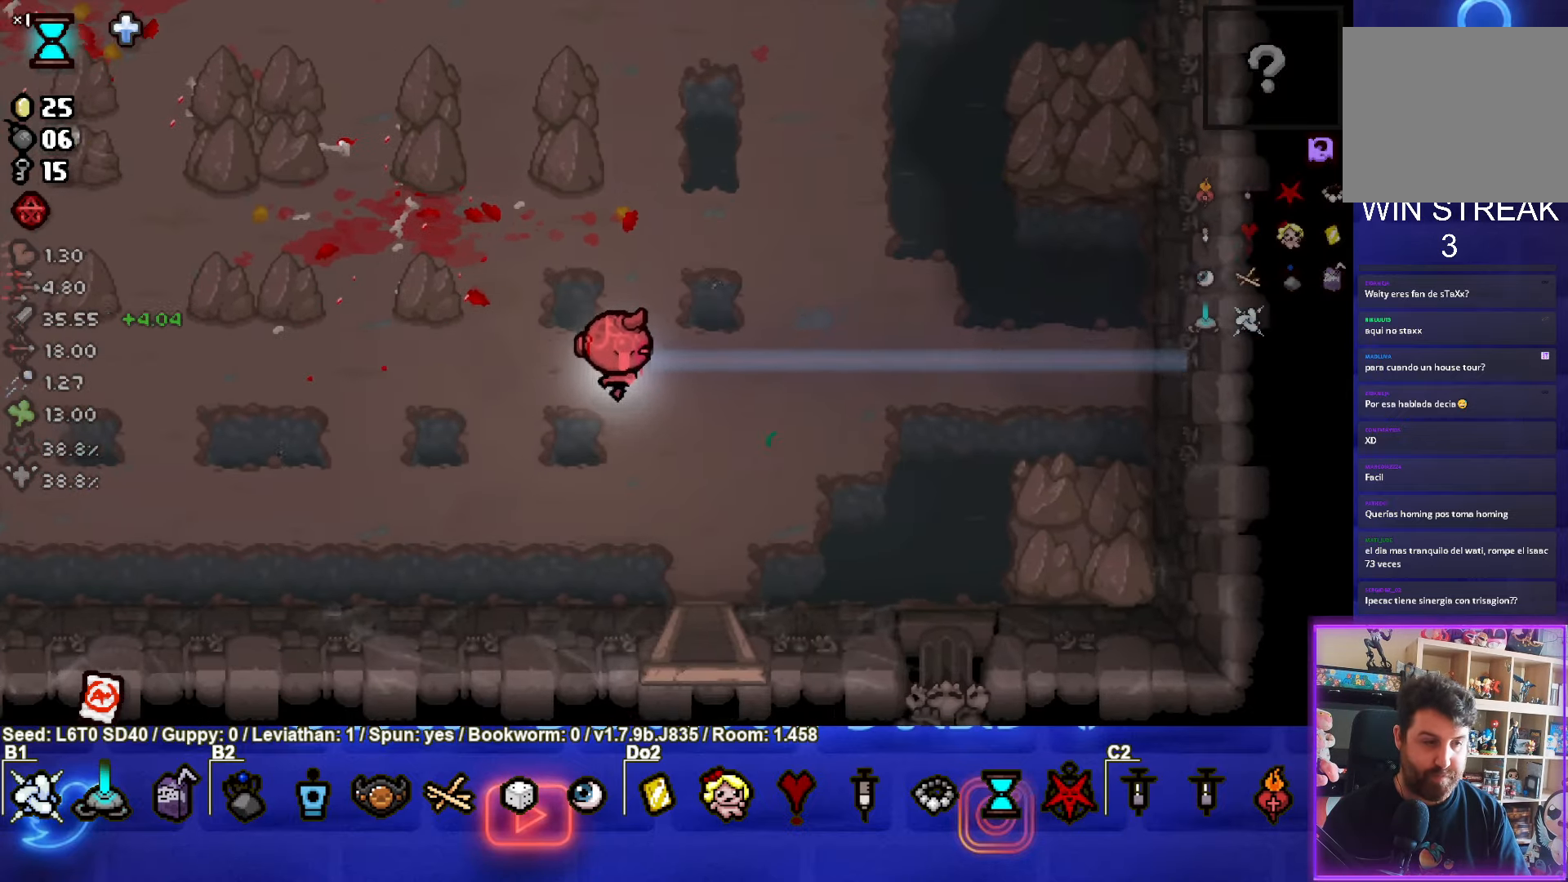
{"buttons": [], "left_stick": "left", "events": [[467, "left_stick", "left"]]}
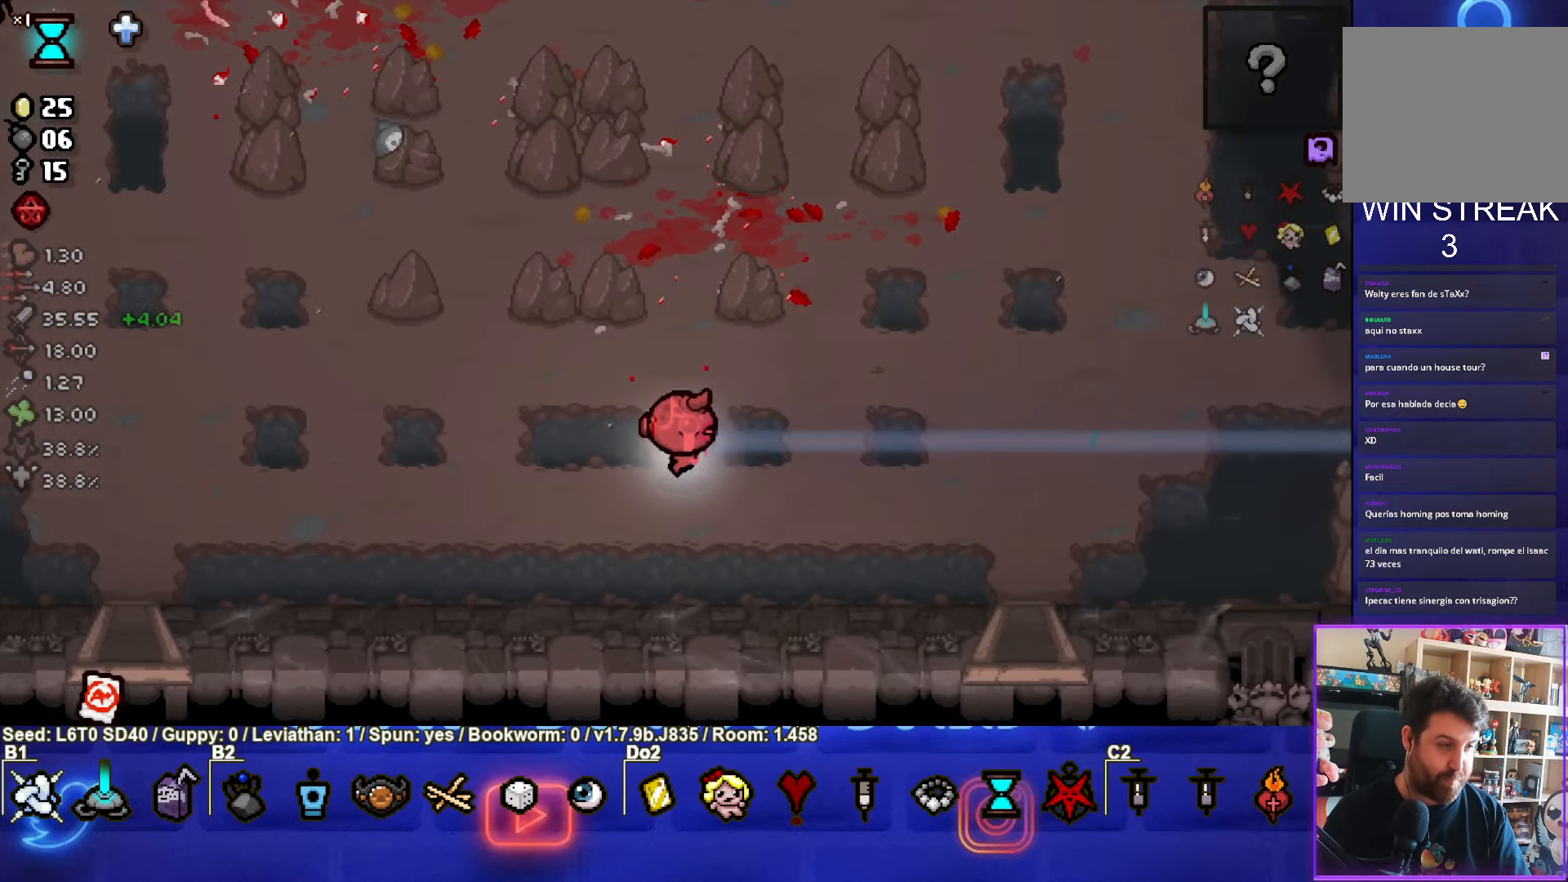
{"buttons": [], "left_stick": "left", "events": []}
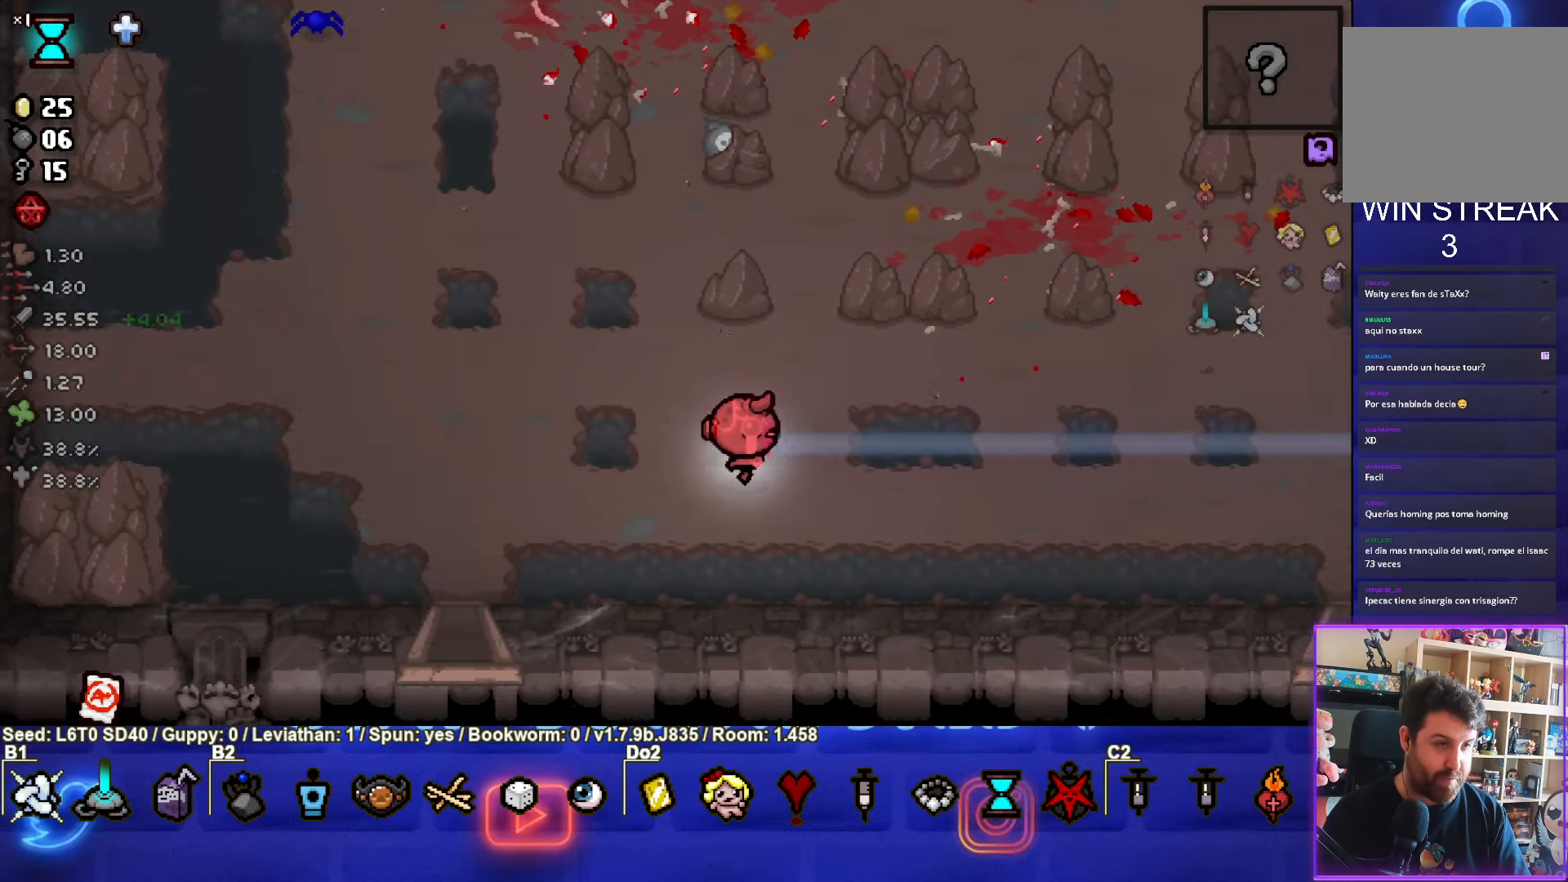
{"buttons": [], "left_stick": "left", "events": []}
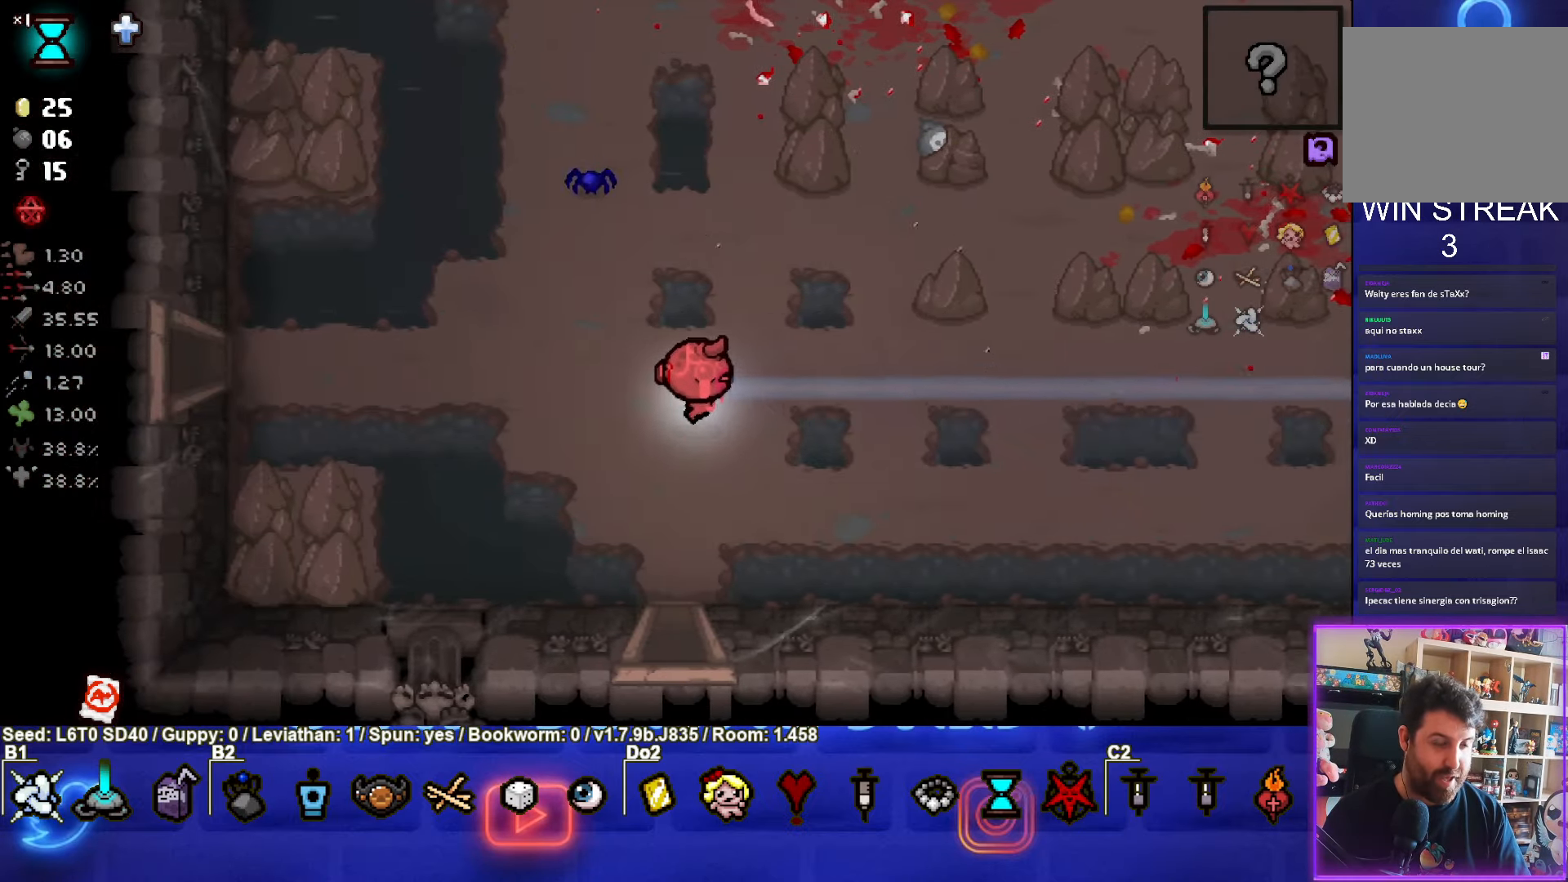
{"buttons": [], "left_stick": "left", "events": []}
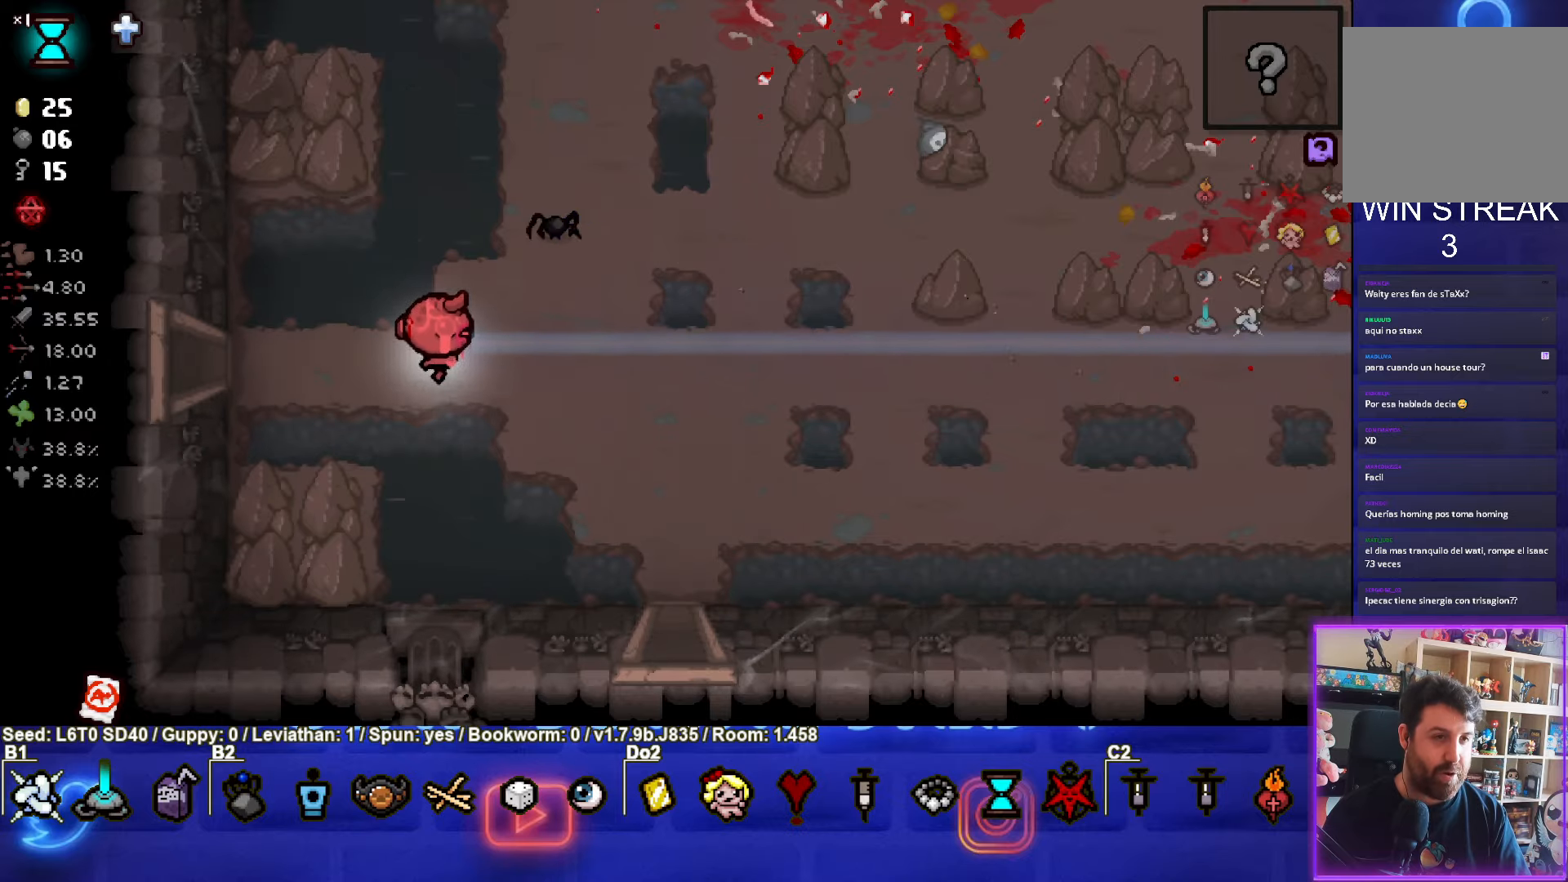
{"buttons": [], "left_stick": "left", "events": []}
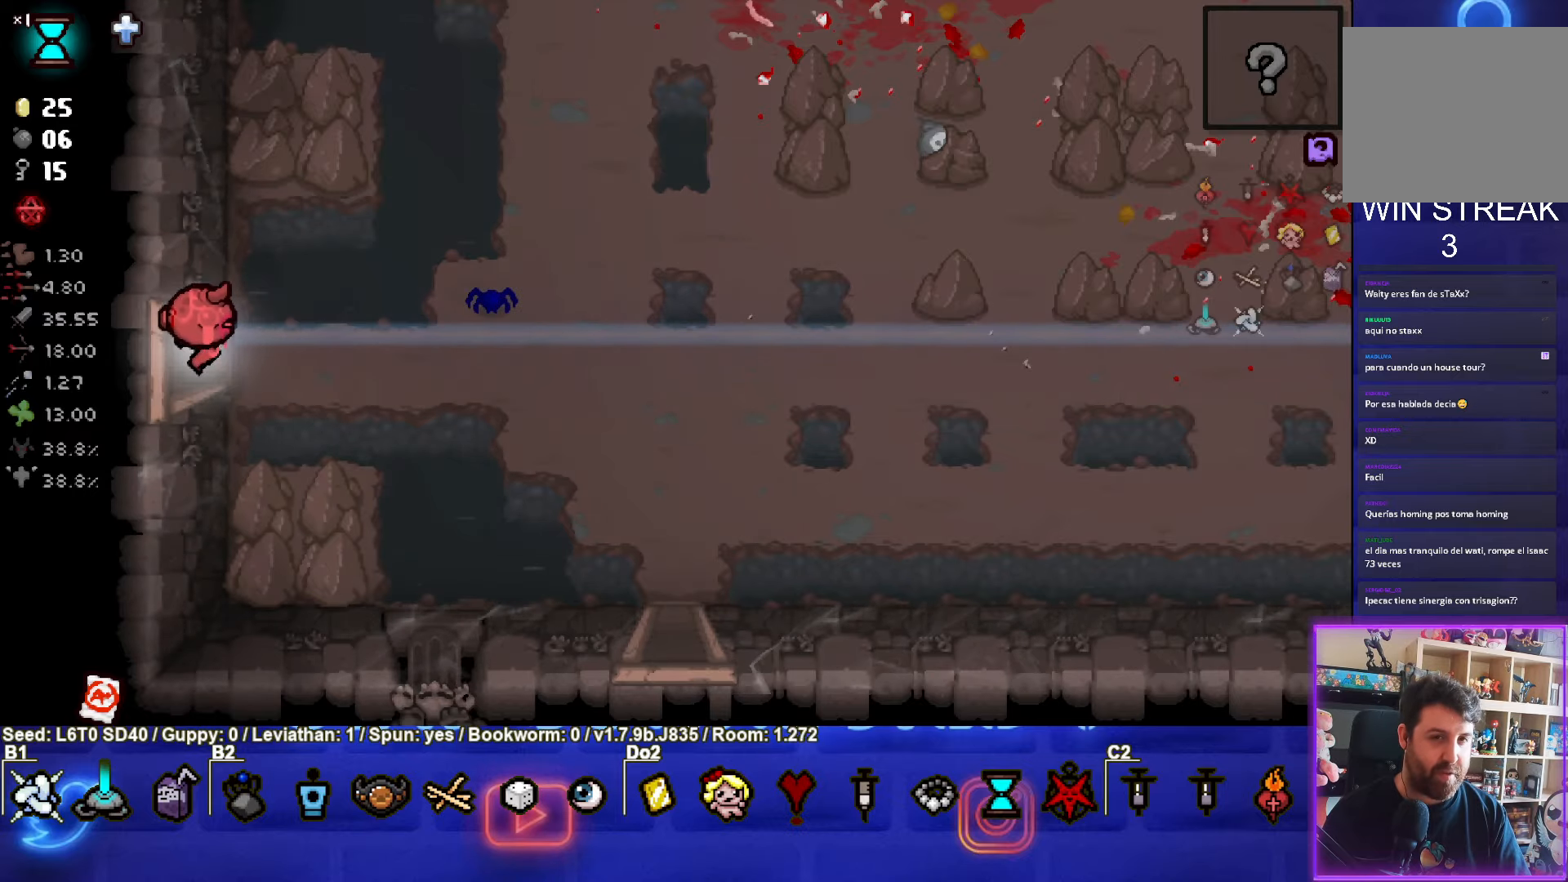
{"buttons": ["SQUARE"], "left_stick": "center", "events": [[67, "left_stick", "center"], [84, "SQUARE", "down"]]}
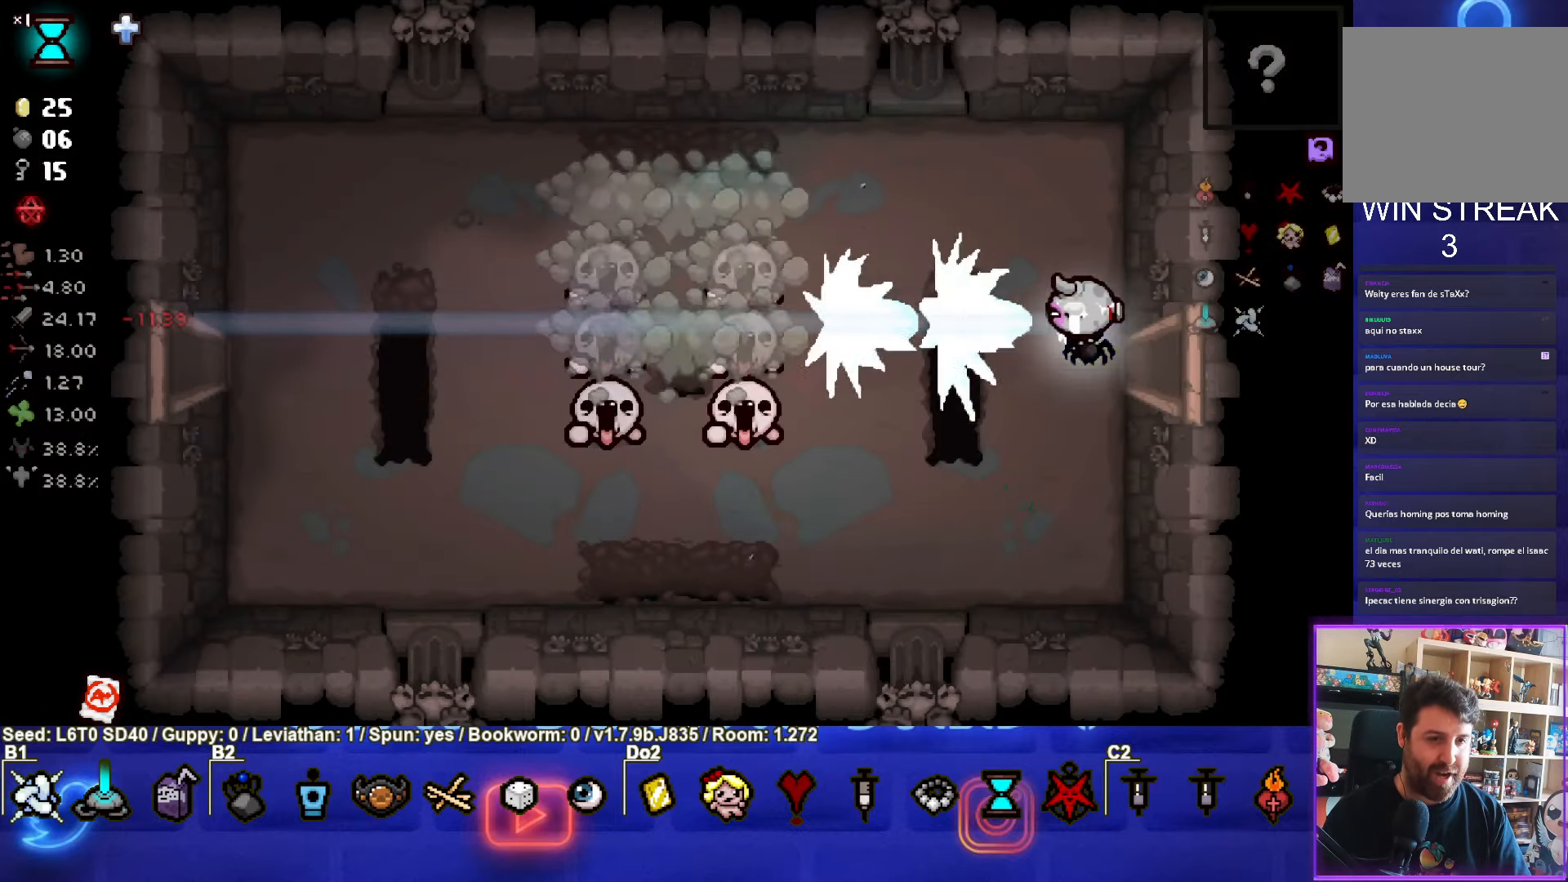
{"buttons": ["SQUARE"], "left_stick": "up-left", "events": [[100, "left_stick", "down-left"], [400, "left_stick", "up-left"]]}
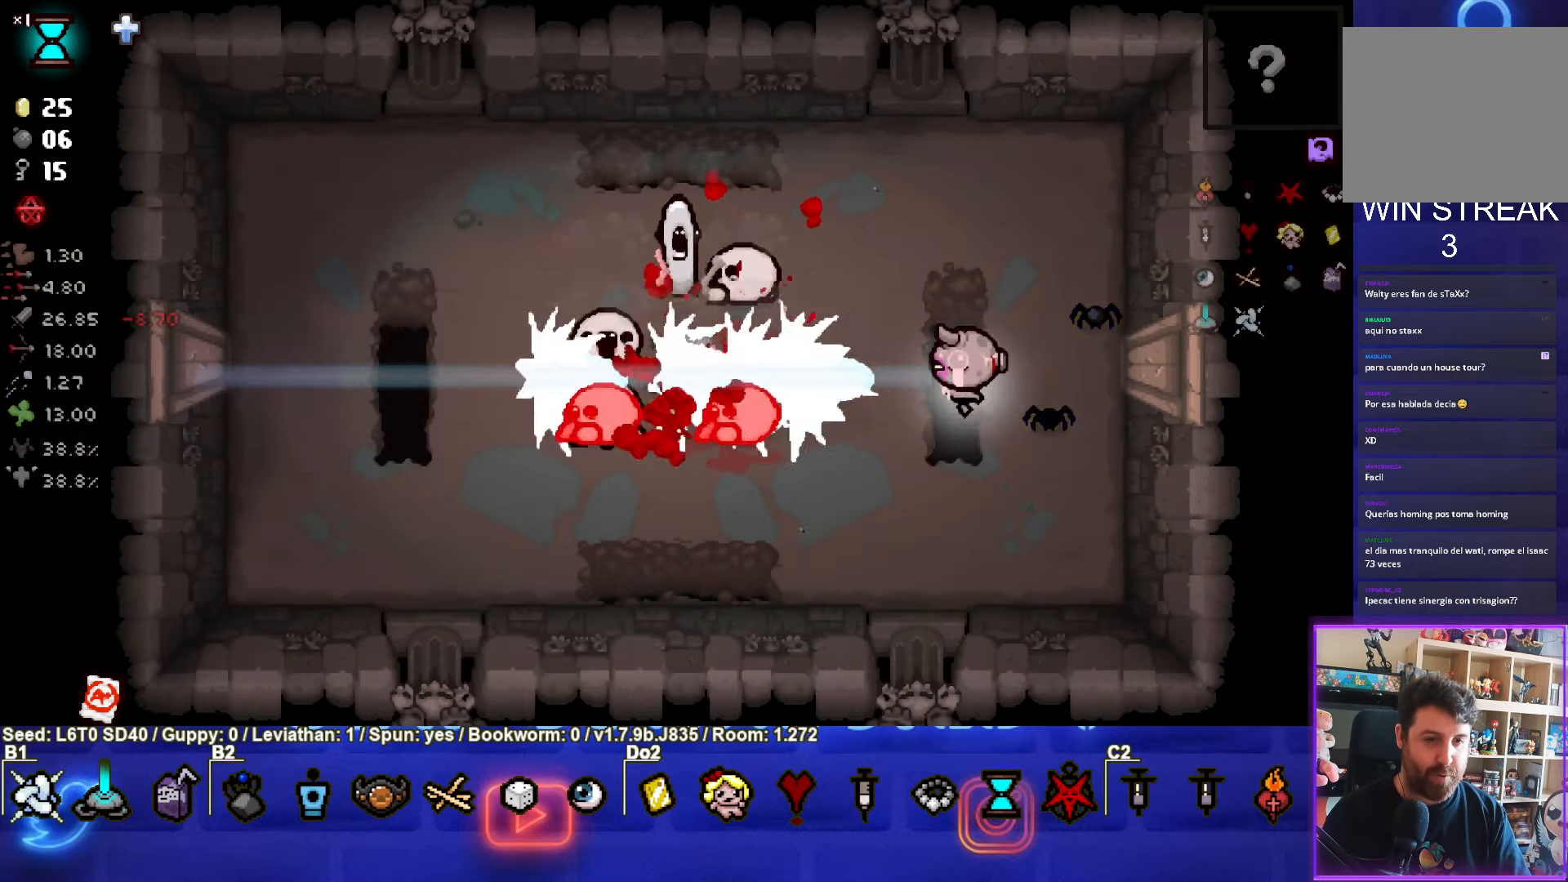
{"buttons": ["SQUARE"], "left_stick": "down-right", "events": [[17, "left_stick", "up"], [234, "left_stick", "up-right"], [367, "left_stick", "down-right"]]}
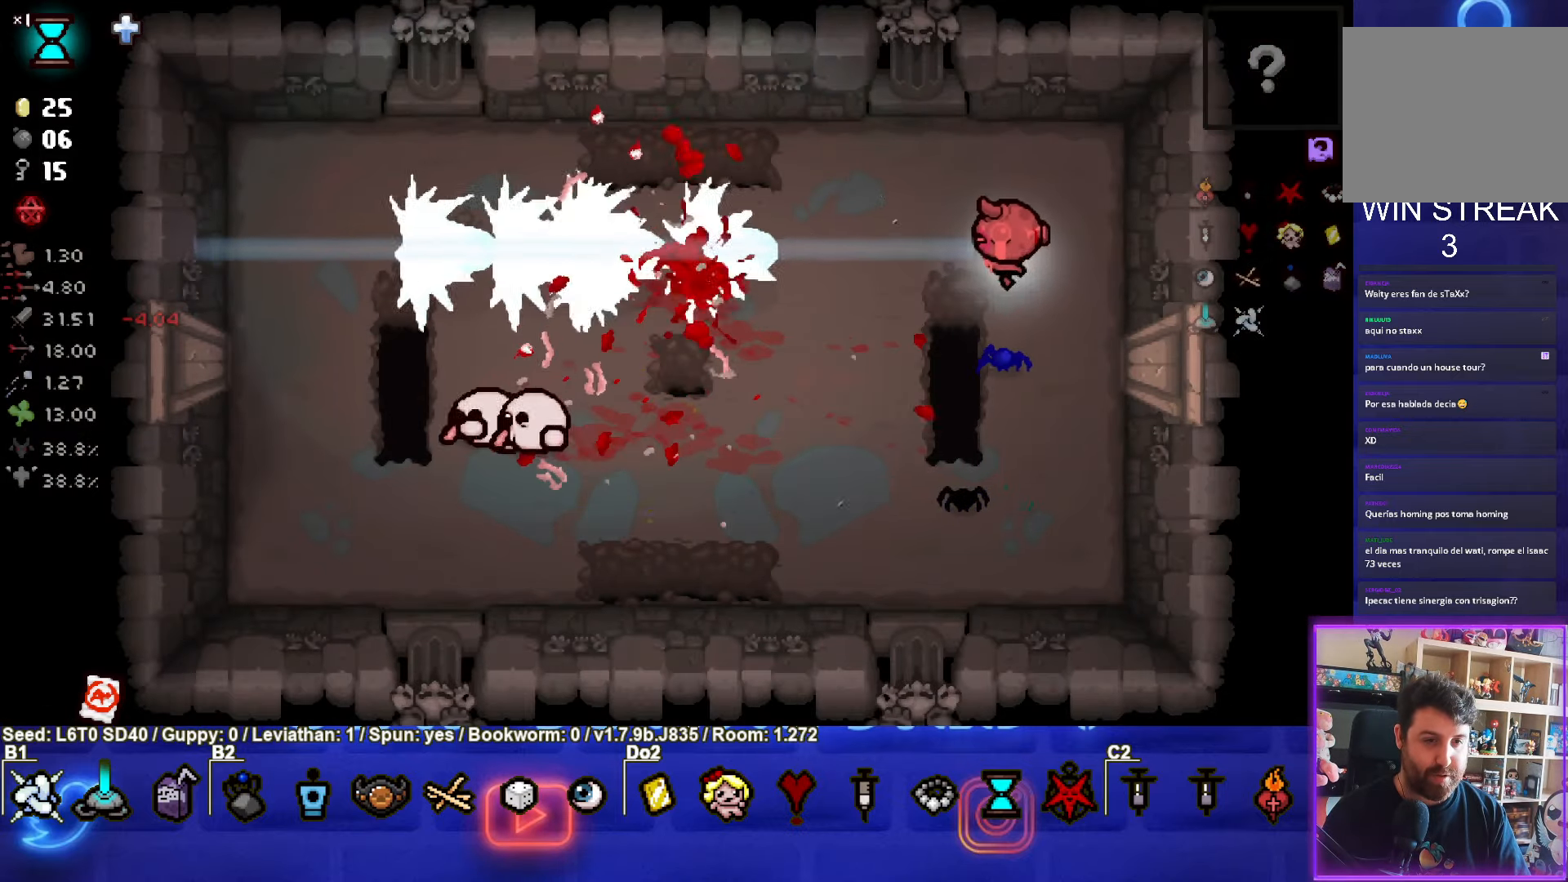
{"buttons": ["SQUARE"], "left_stick": "left", "events": [[84, "left_stick", "down-left"], [400, "left_stick", "up-left"], [484, "left_stick", "left"]]}
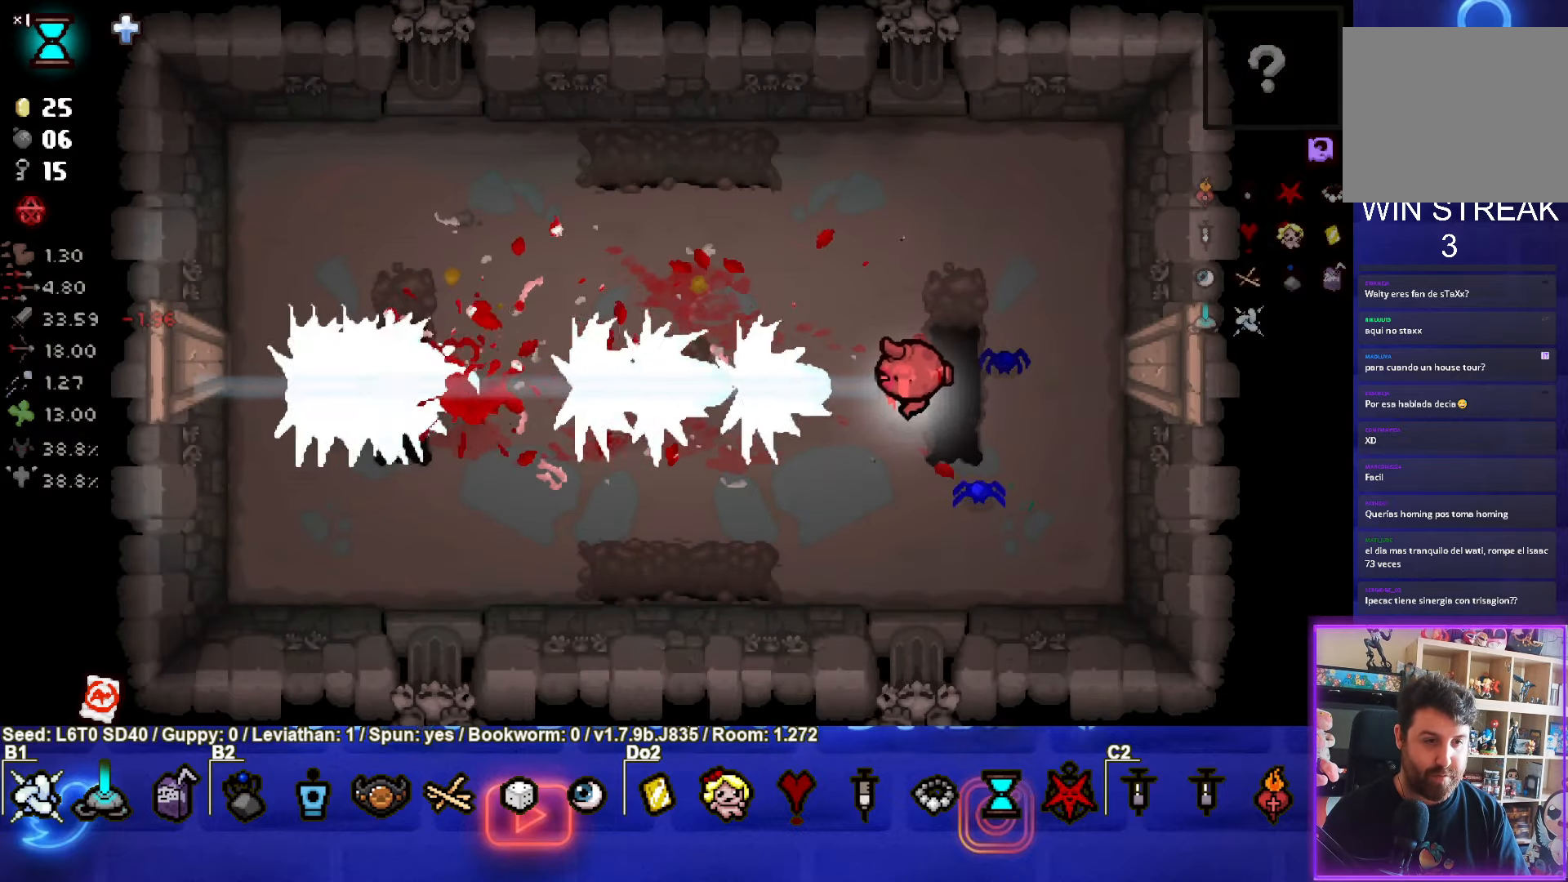
{"buttons": [], "left_stick": "center", "events": [[84, "SQUARE", "up"], [484, "left_stick", "center"]]}
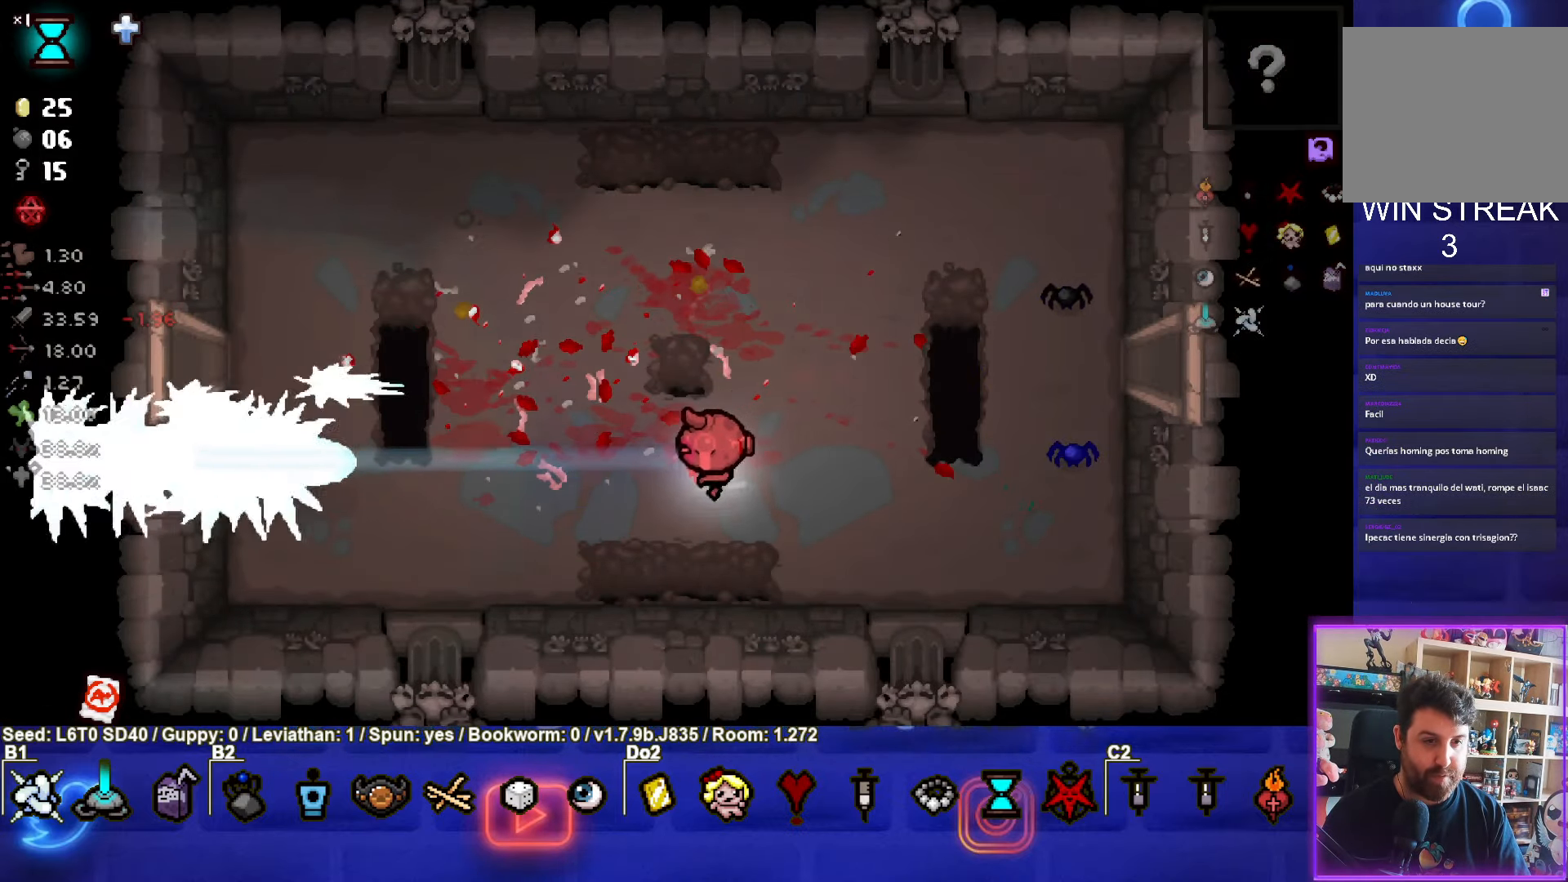
{"buttons": [], "left_stick": "left", "events": [[134, "left_stick", "up-left"], [450, "left_stick", "left"]]}
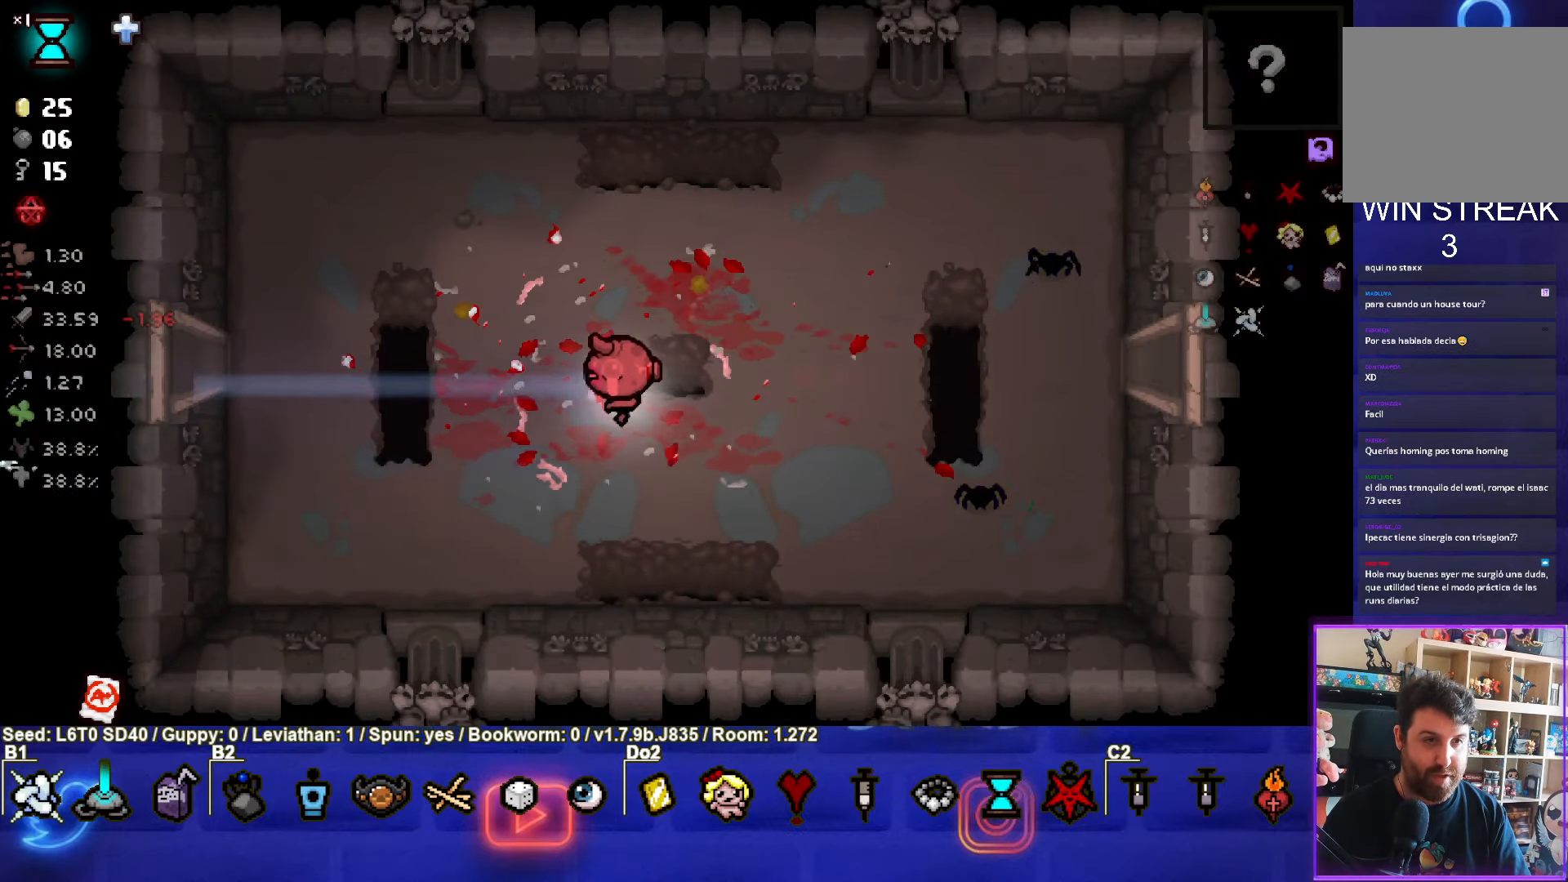
{"buttons": [], "left_stick": "left", "events": []}
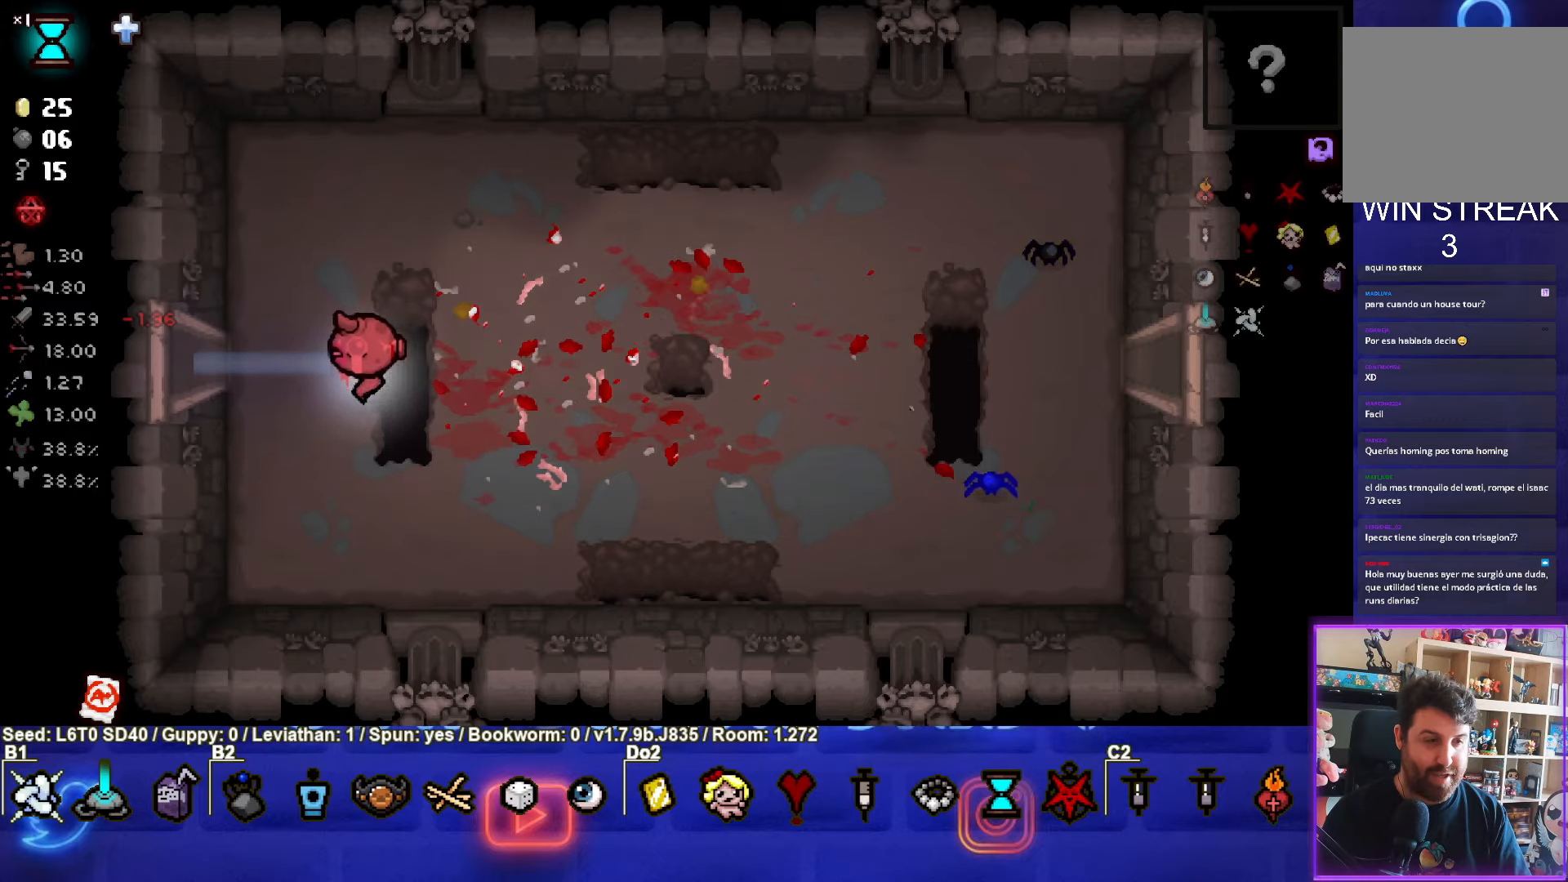
{"buttons": ["SQUARE"], "left_stick": "center", "events": [[416, "left_stick", "center"], [483, "SQUARE", "down"]]}
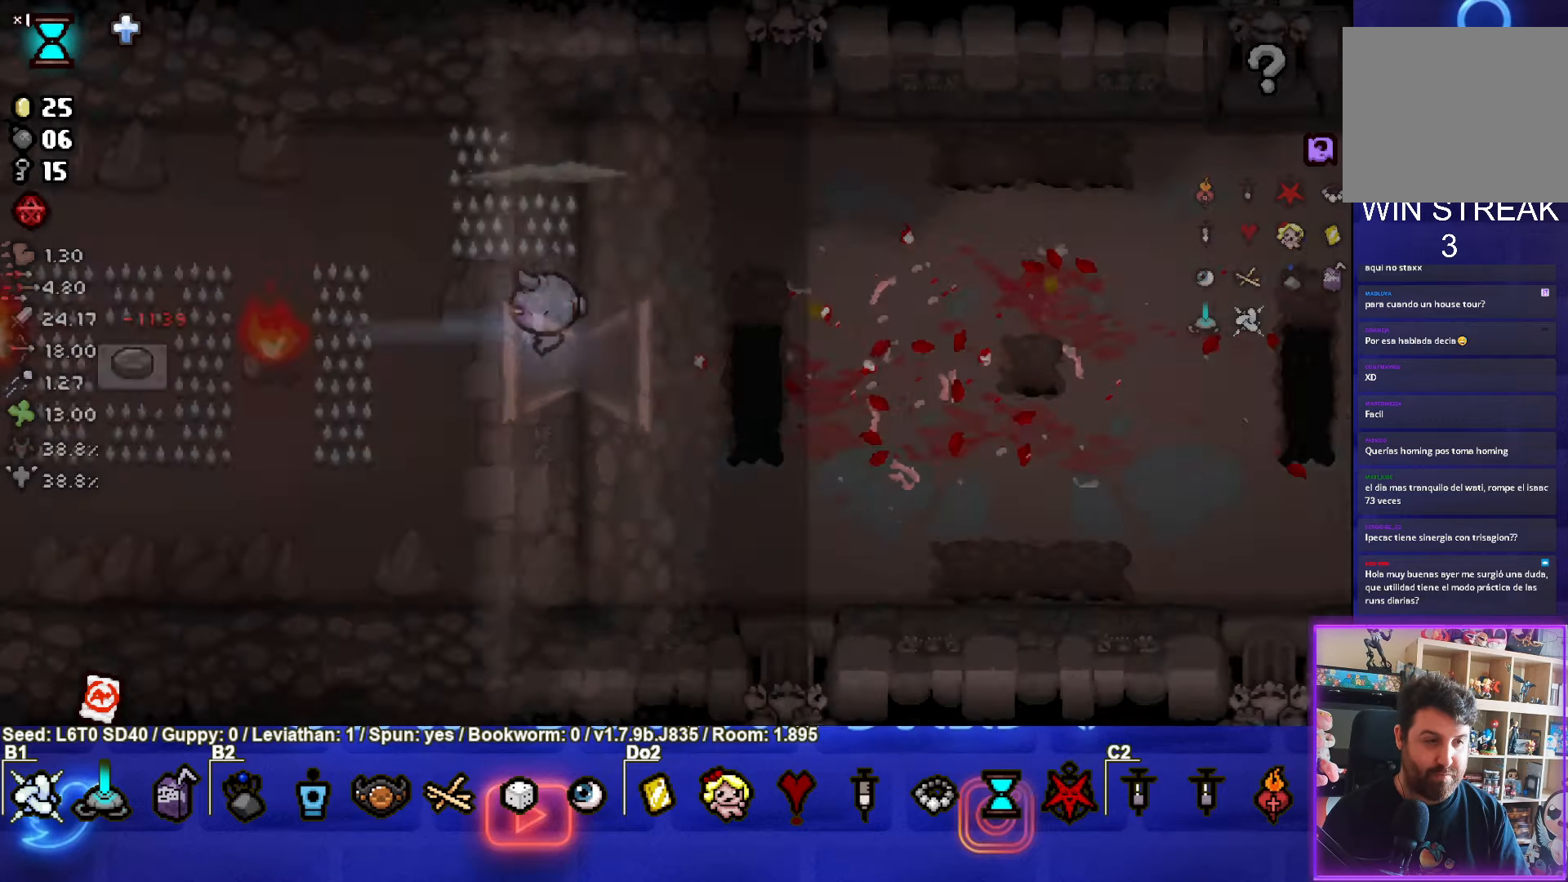
{"buttons": ["SQUARE"], "left_stick": "left", "events": [[466, "left_stick", "left"]]}
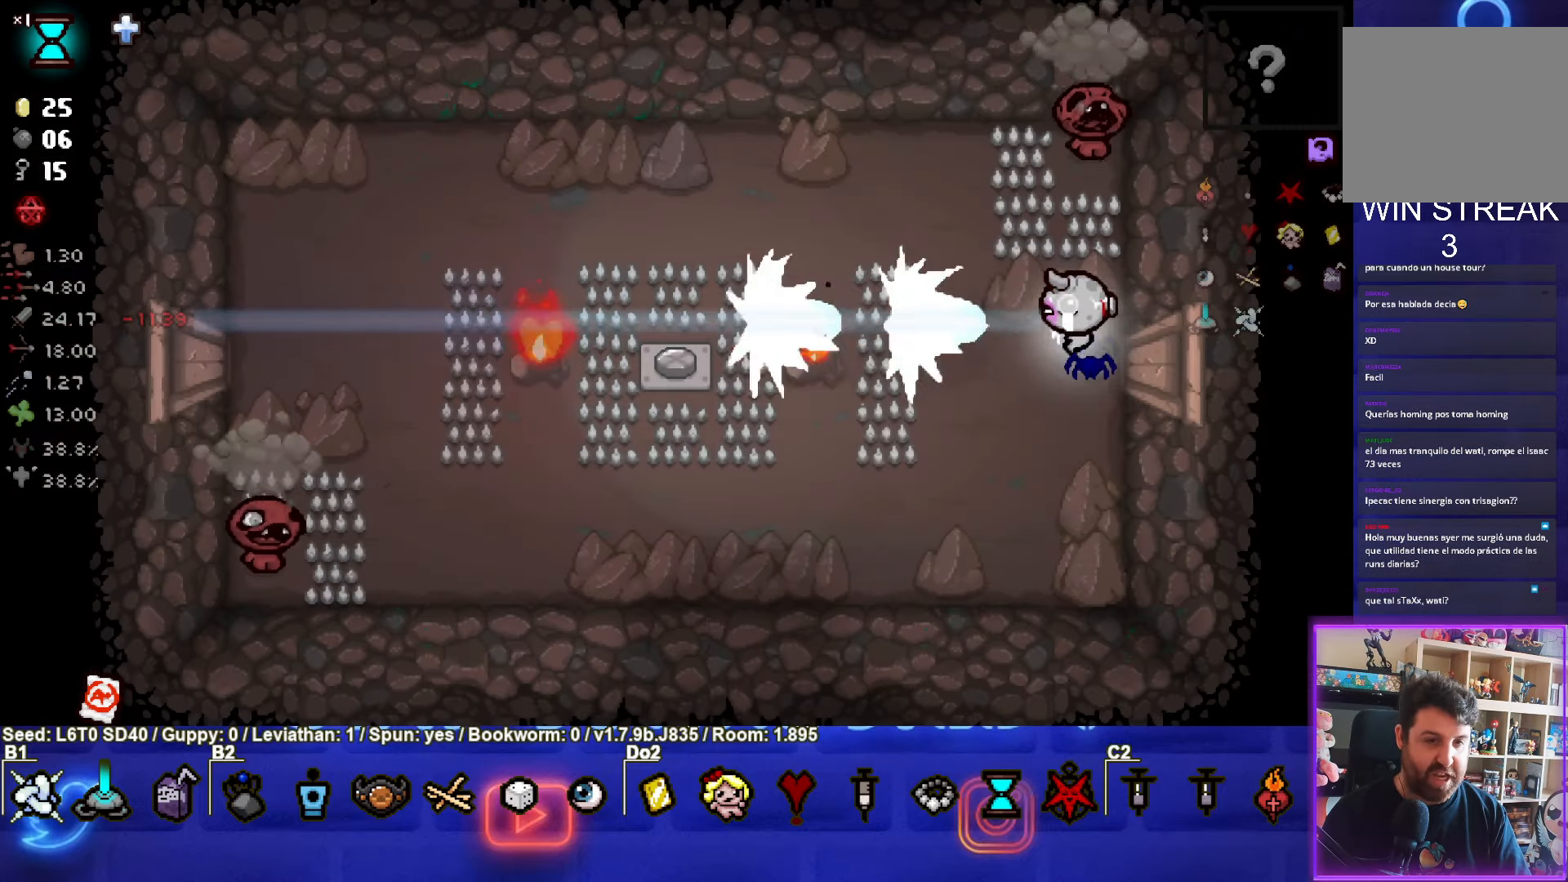
{"buttons": ["TRIANGLE"], "left_stick": "right", "events": [[150, "SQUARE", "up"], [300, "TRIANGLE", "down"], [300, "left_stick", "right"]]}
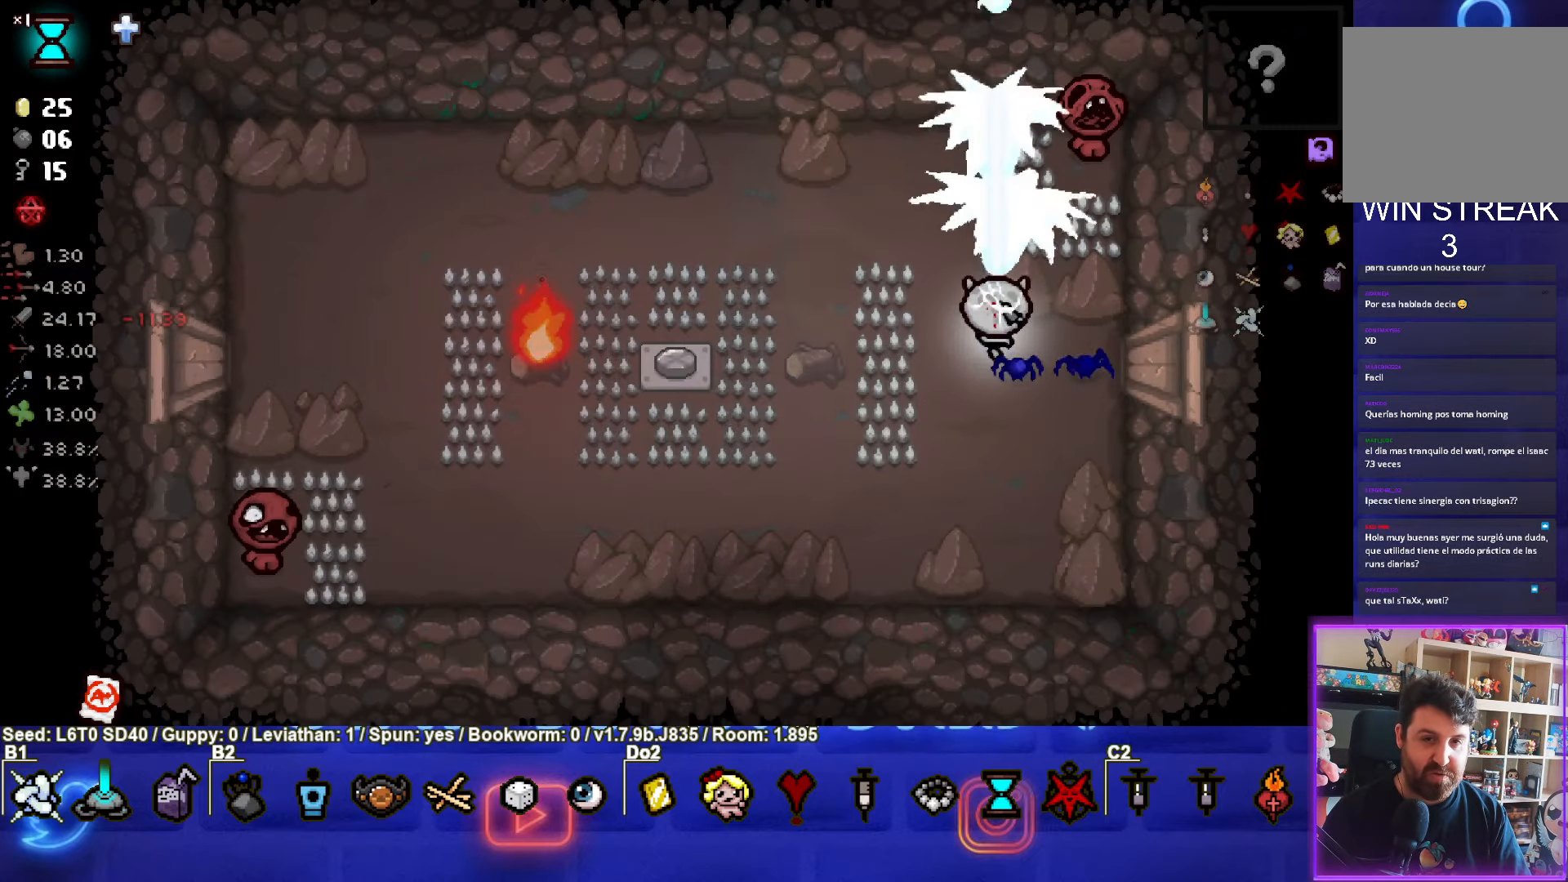
{"buttons": ["TRIANGLE"], "left_stick": "center", "events": [[33, "left_stick", "center"], [200, "left_stick", "right"], [300, "left_stick", "center"]]}
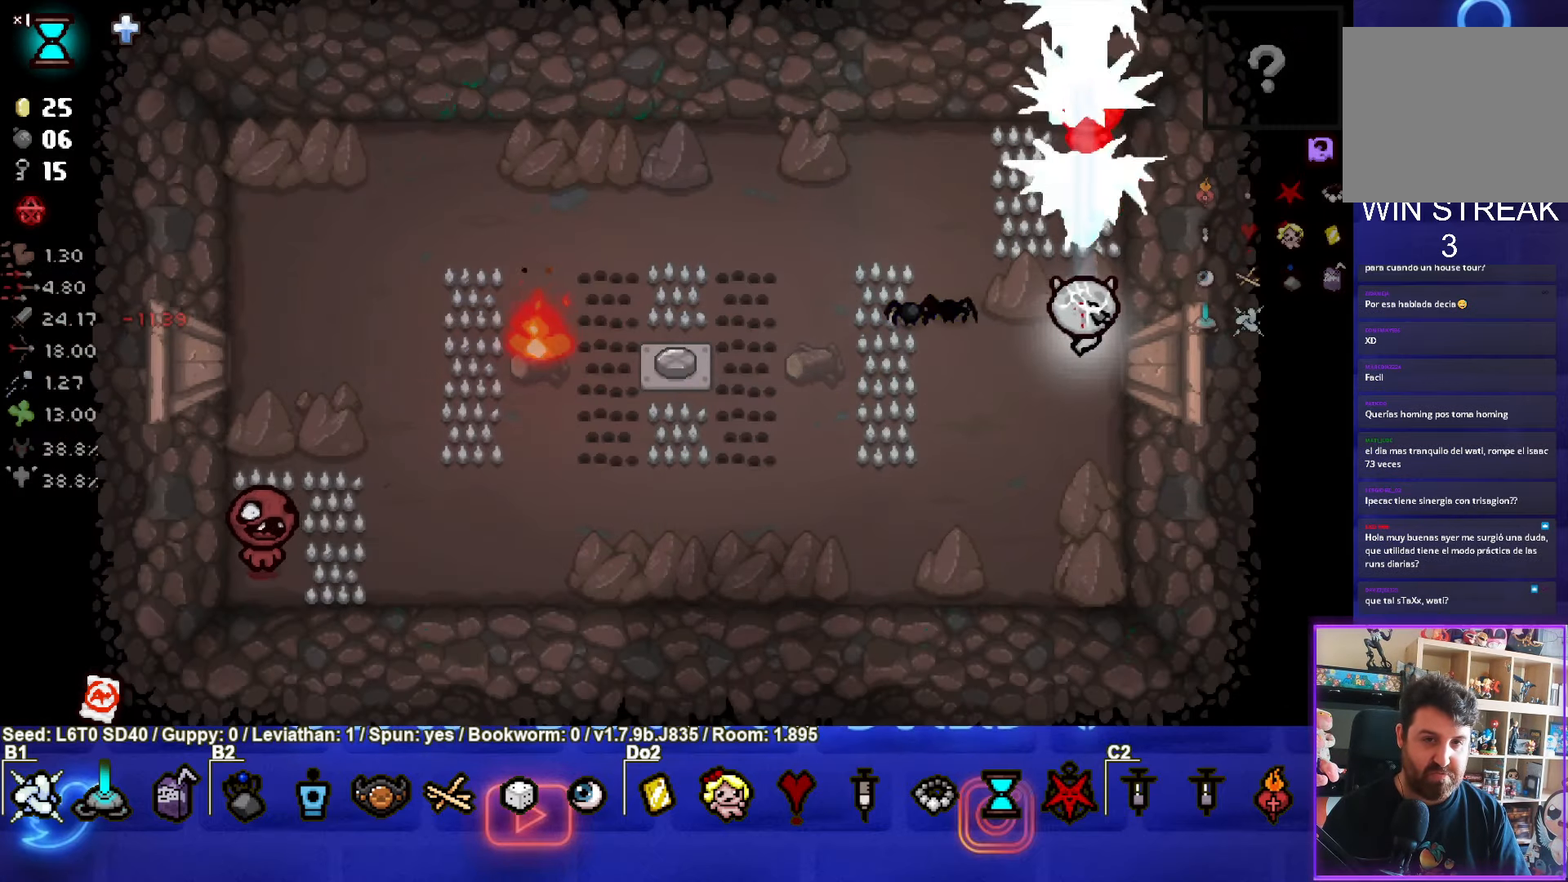
{"buttons": [], "left_stick": "center", "events": [[500, "TRIANGLE", "up"]]}
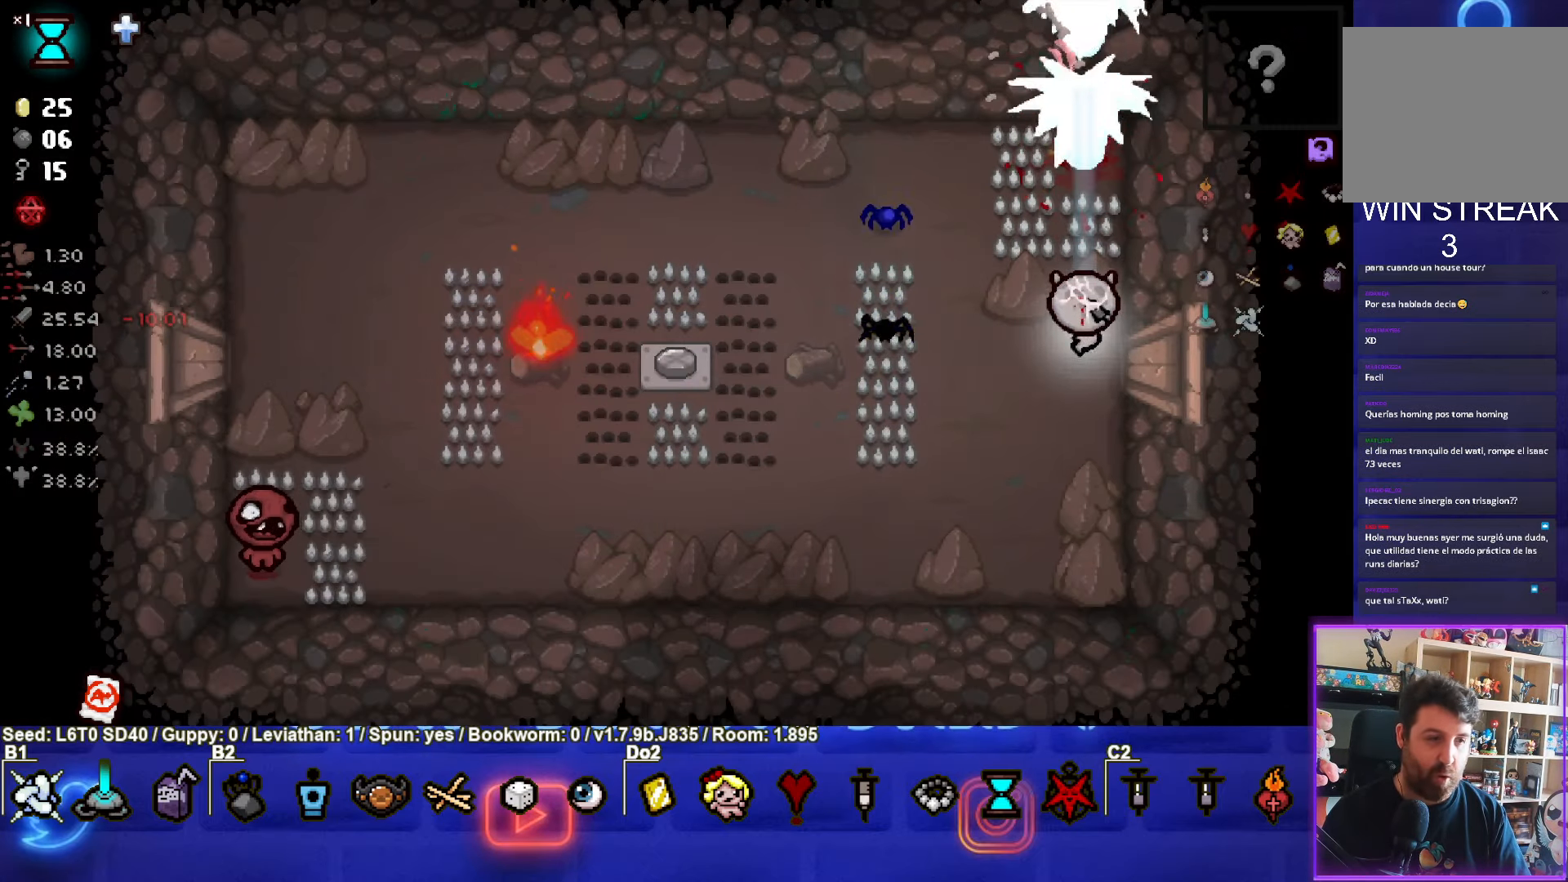
{"buttons": ["SQUARE"], "left_stick": "right", "events": [[16, "SQUARE", "down"], [16, "left_stick", "down-left"], [183, "left_stick", "center"], [416, "left_stick", "right"]]}
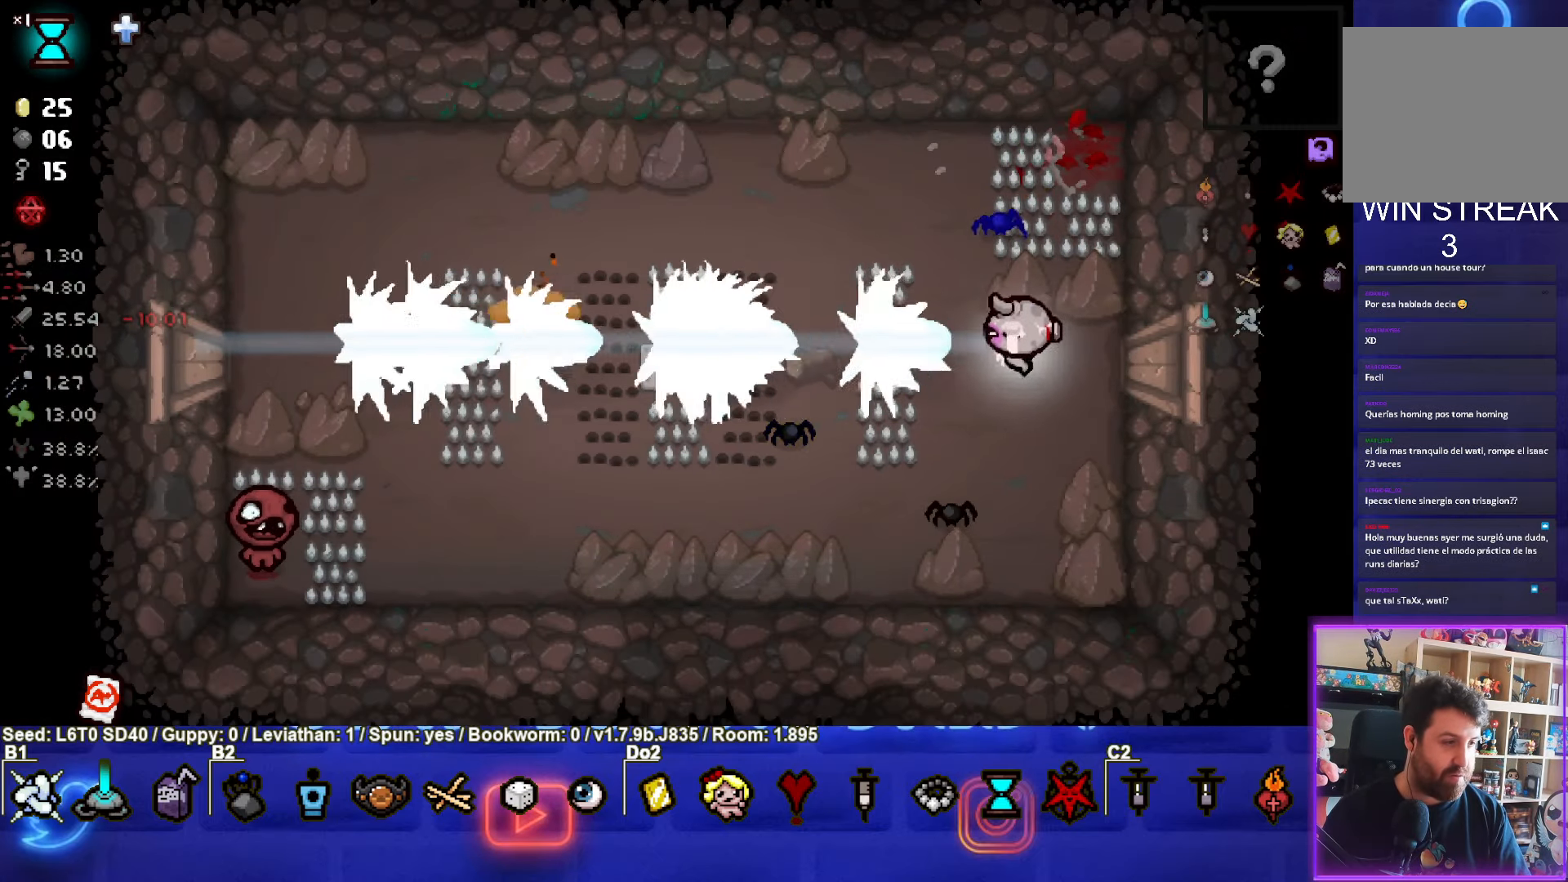
{"buttons": ["SQUARE"], "left_stick": "down", "events": [[50, "left_stick", "down-right"], [200, "left_stick", "down"]]}
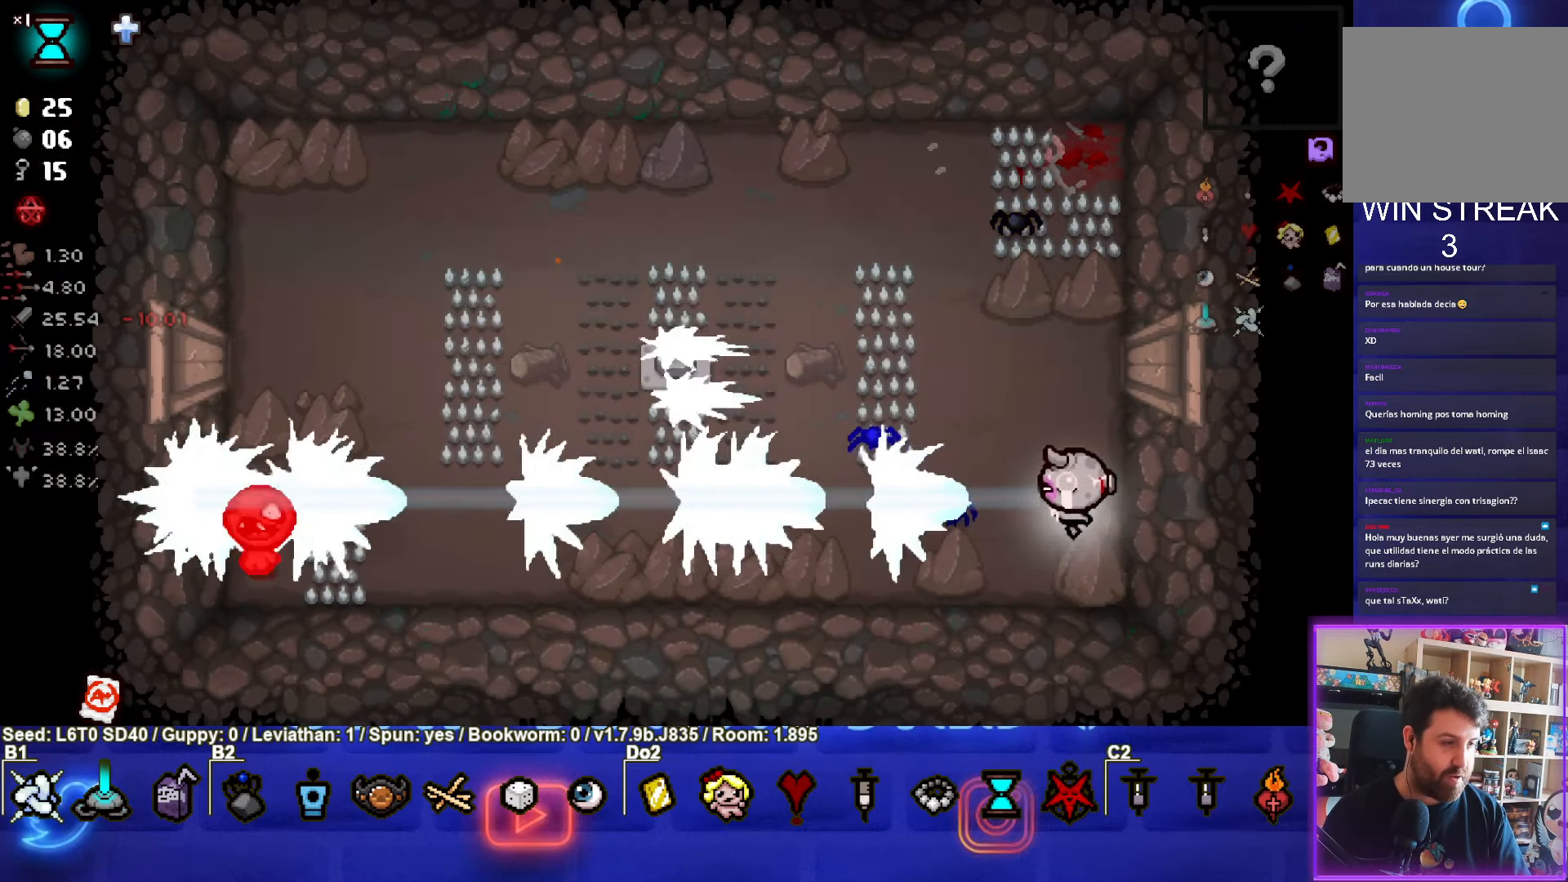
{"buttons": [], "left_stick": "center", "events": [[50, "left_stick", "center"], [333, "SQUARE", "up"]]}
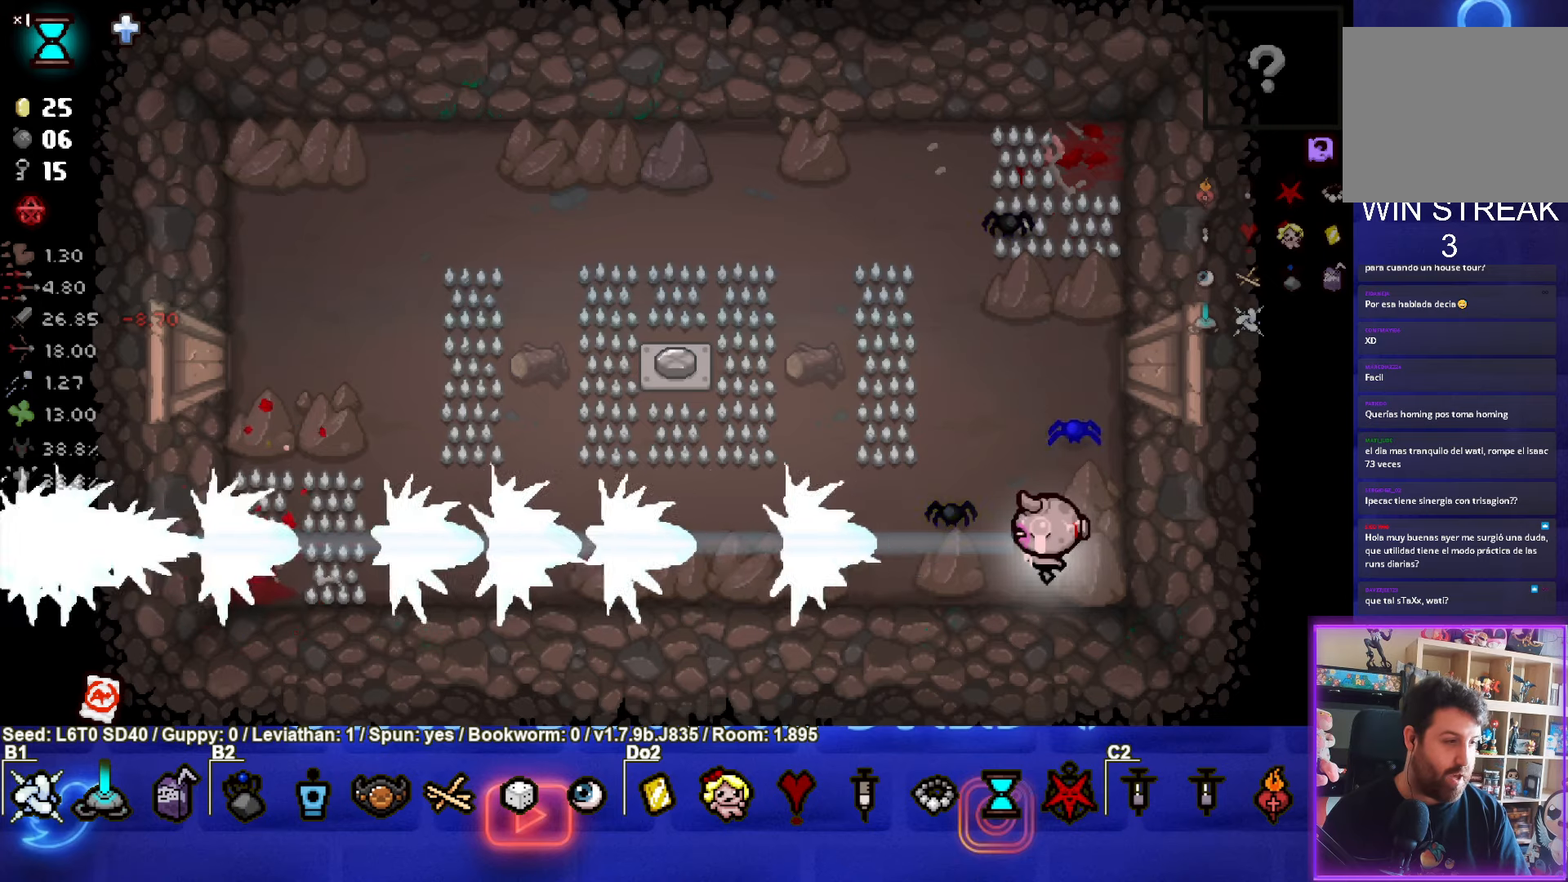
{"buttons": [], "left_stick": "center", "events": [[83, "START", "down"], [233, "START", "up"]]}
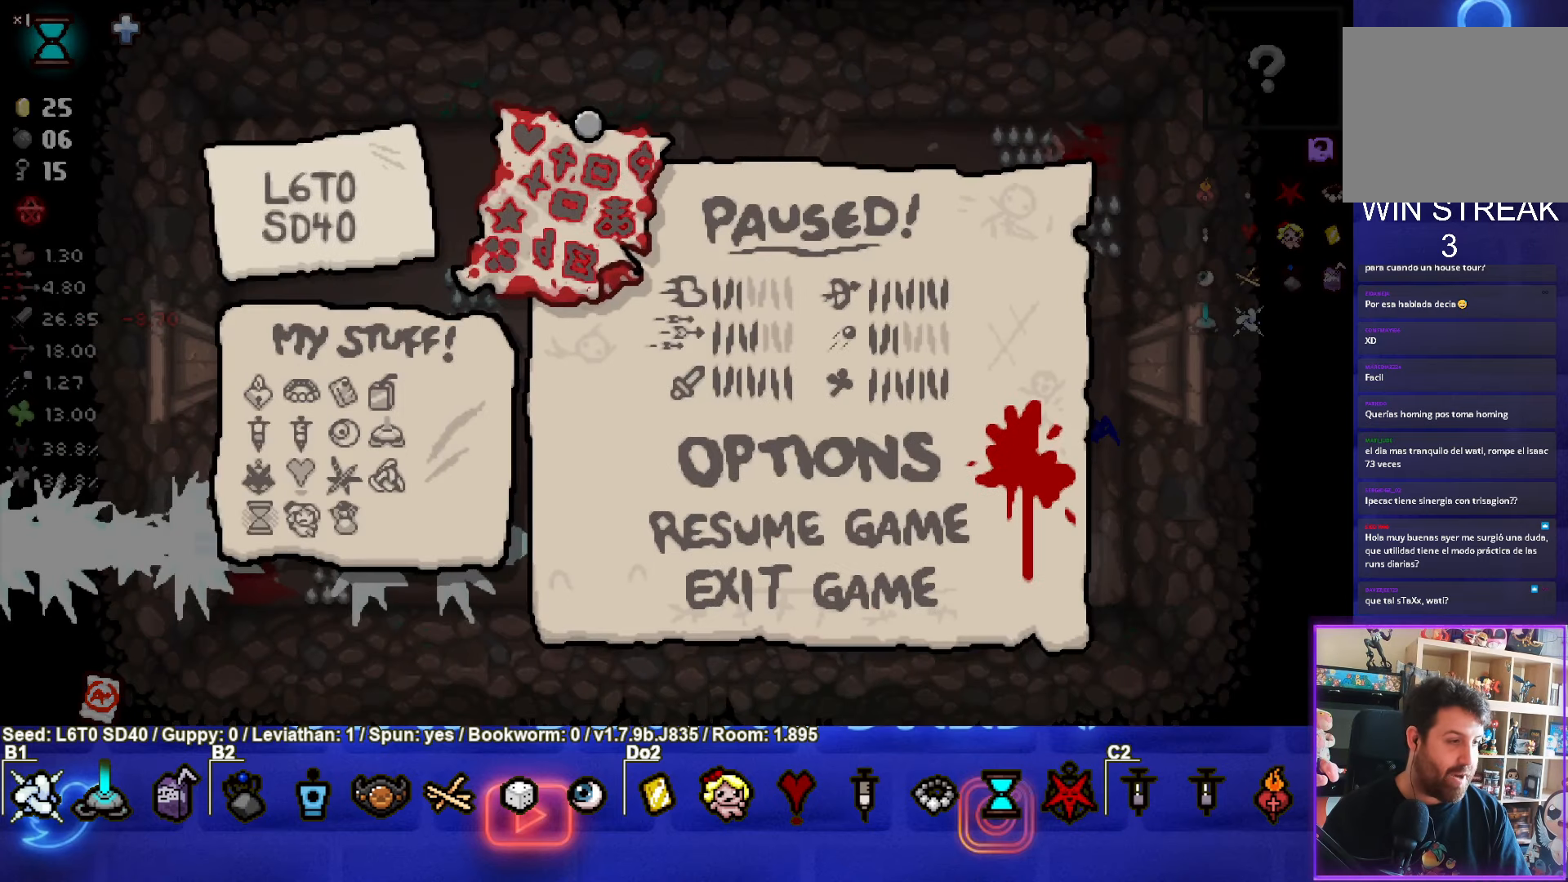
{"buttons": [], "left_stick": "center", "events": []}
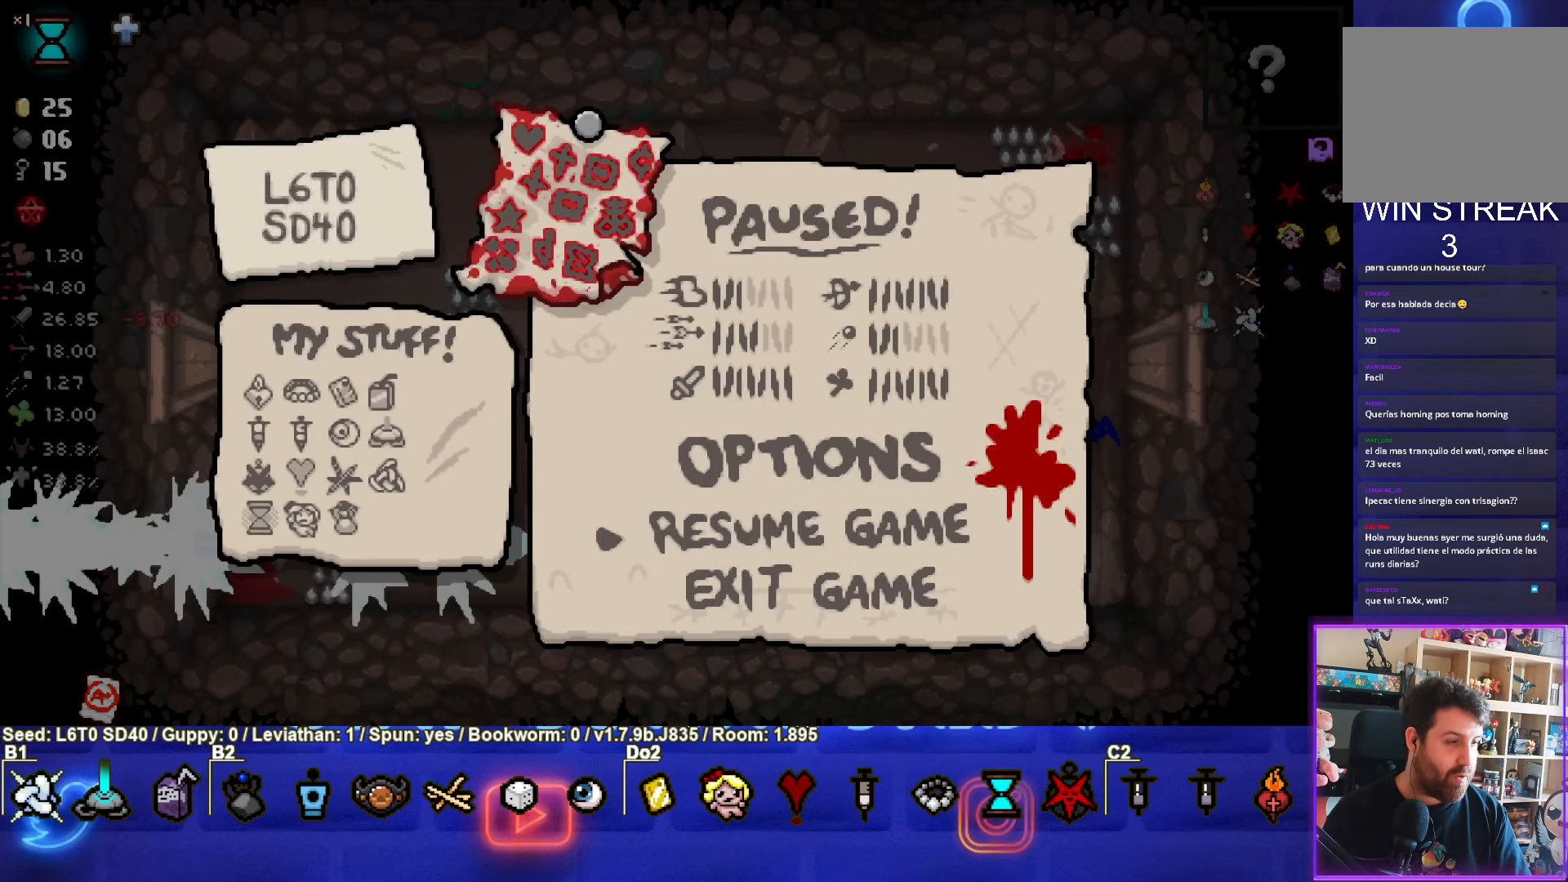
{"buttons": [], "left_stick": "center", "events": []}
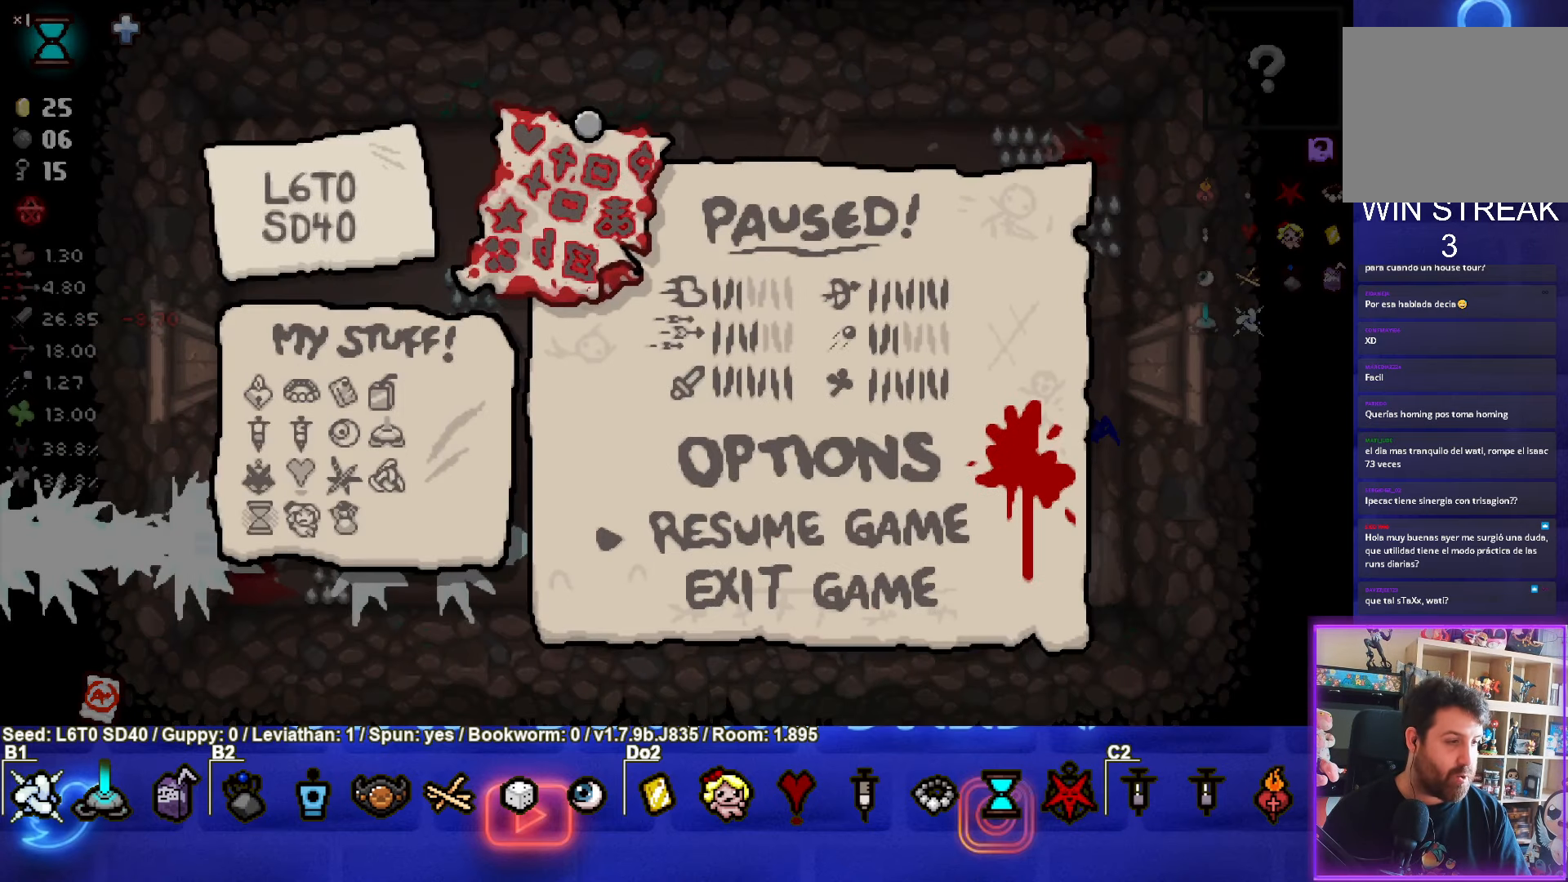
{"buttons": [], "left_stick": "center", "events": []}
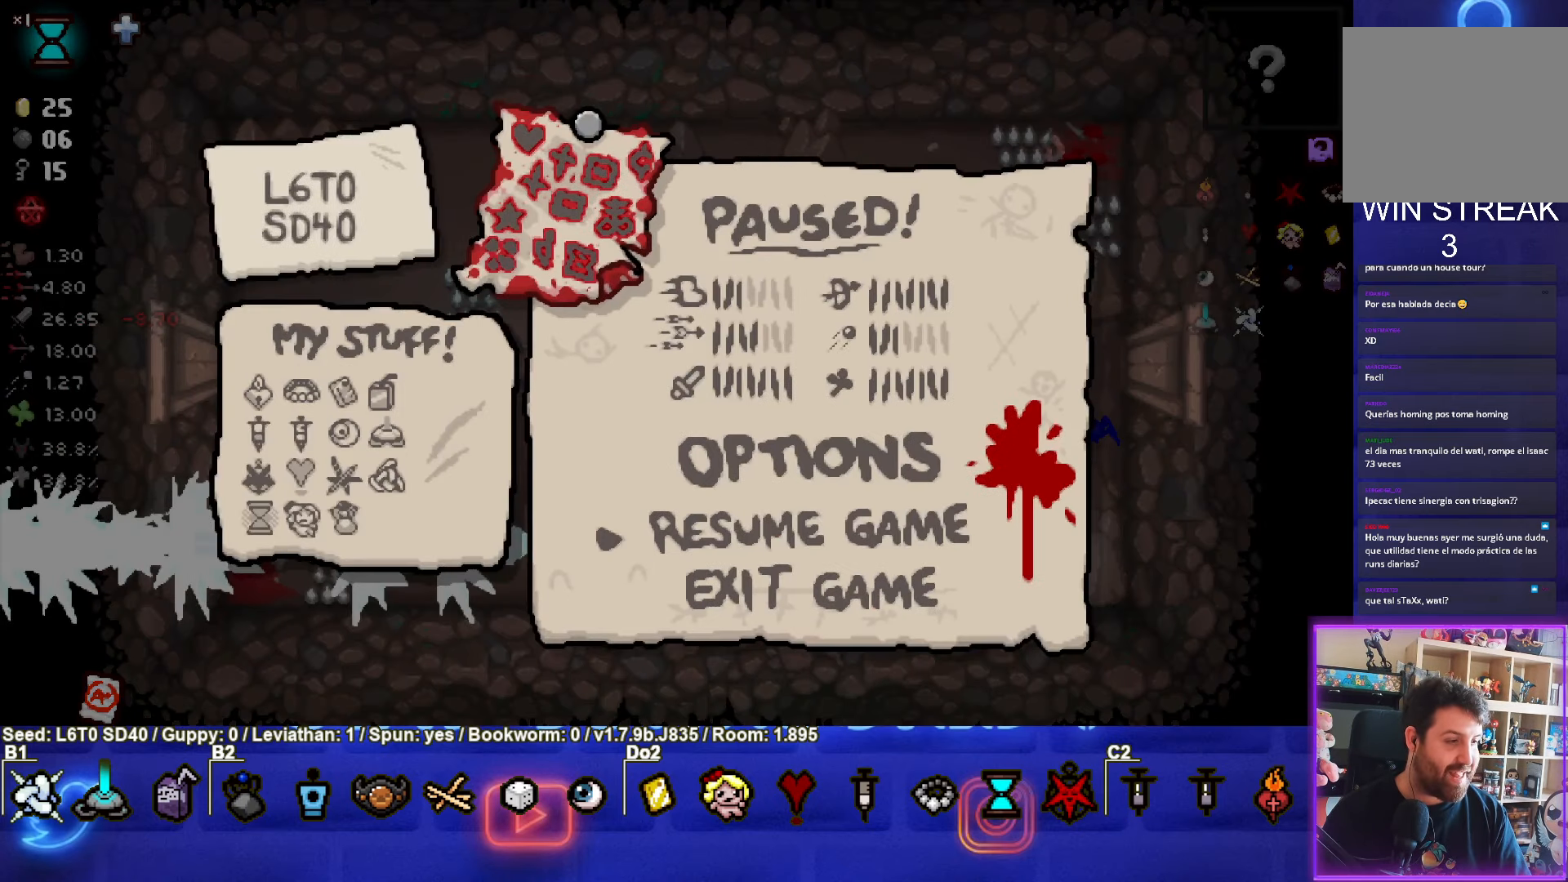
{"buttons": [], "left_stick": "center", "events": []}
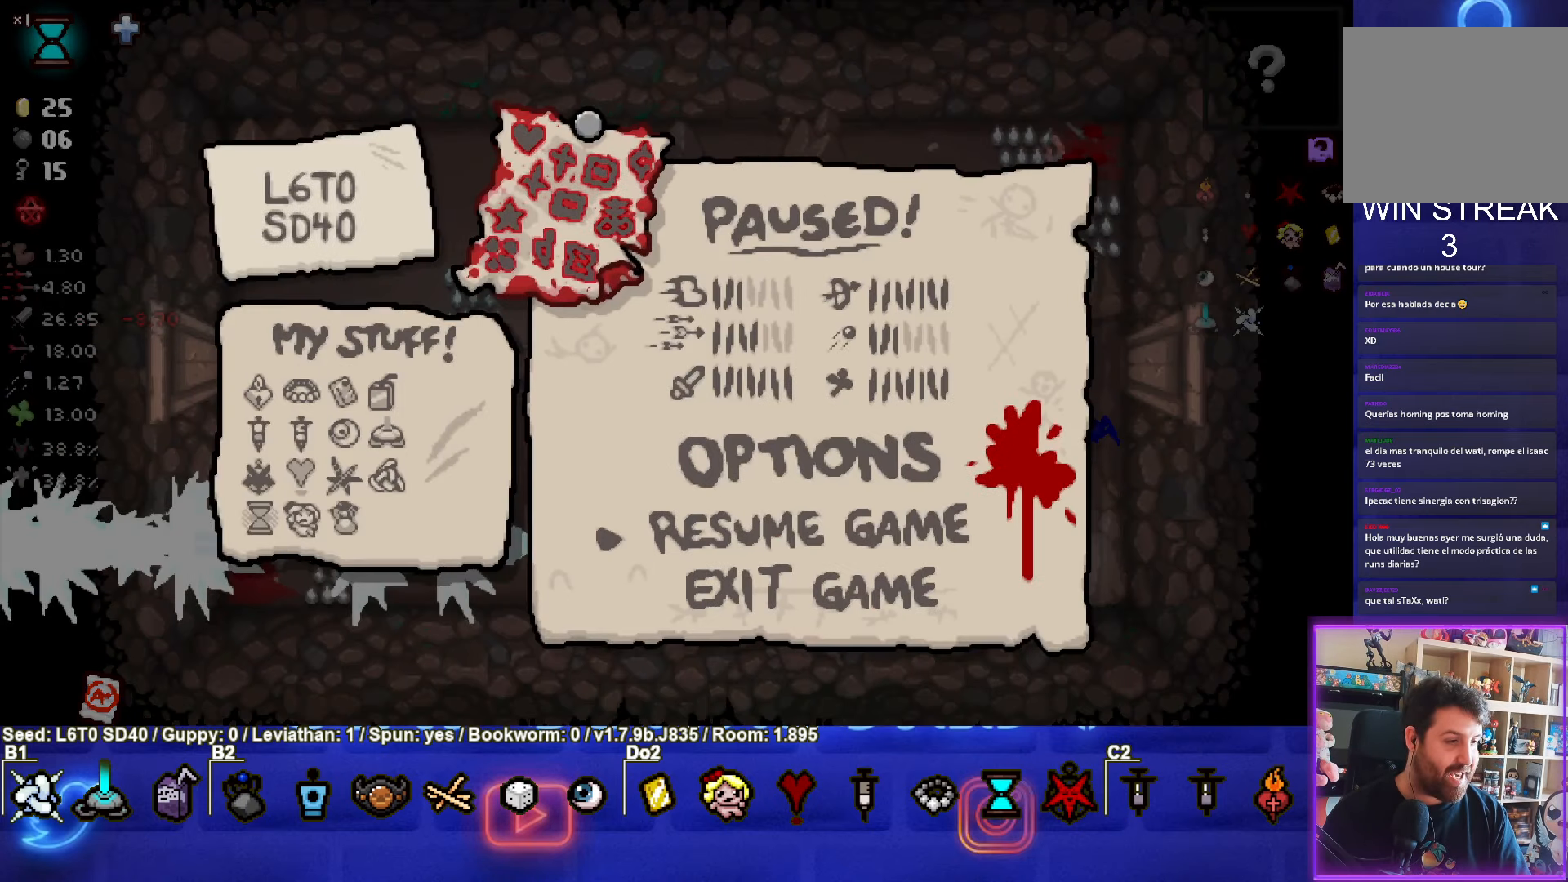
{"buttons": [], "left_stick": "center", "events": []}
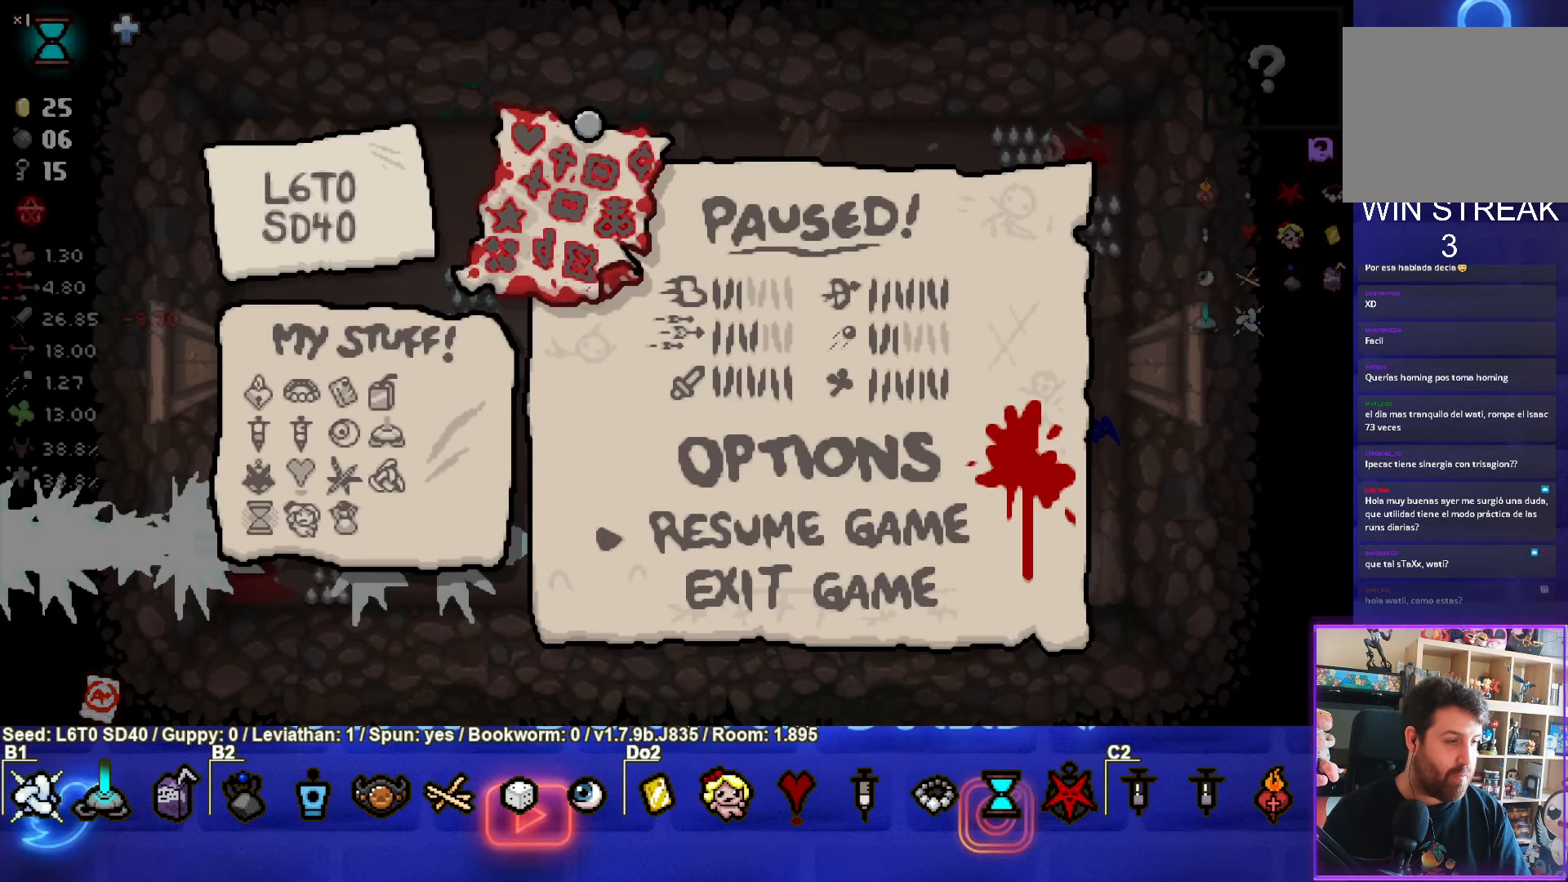
{"buttons": [], "left_stick": "center", "events": []}